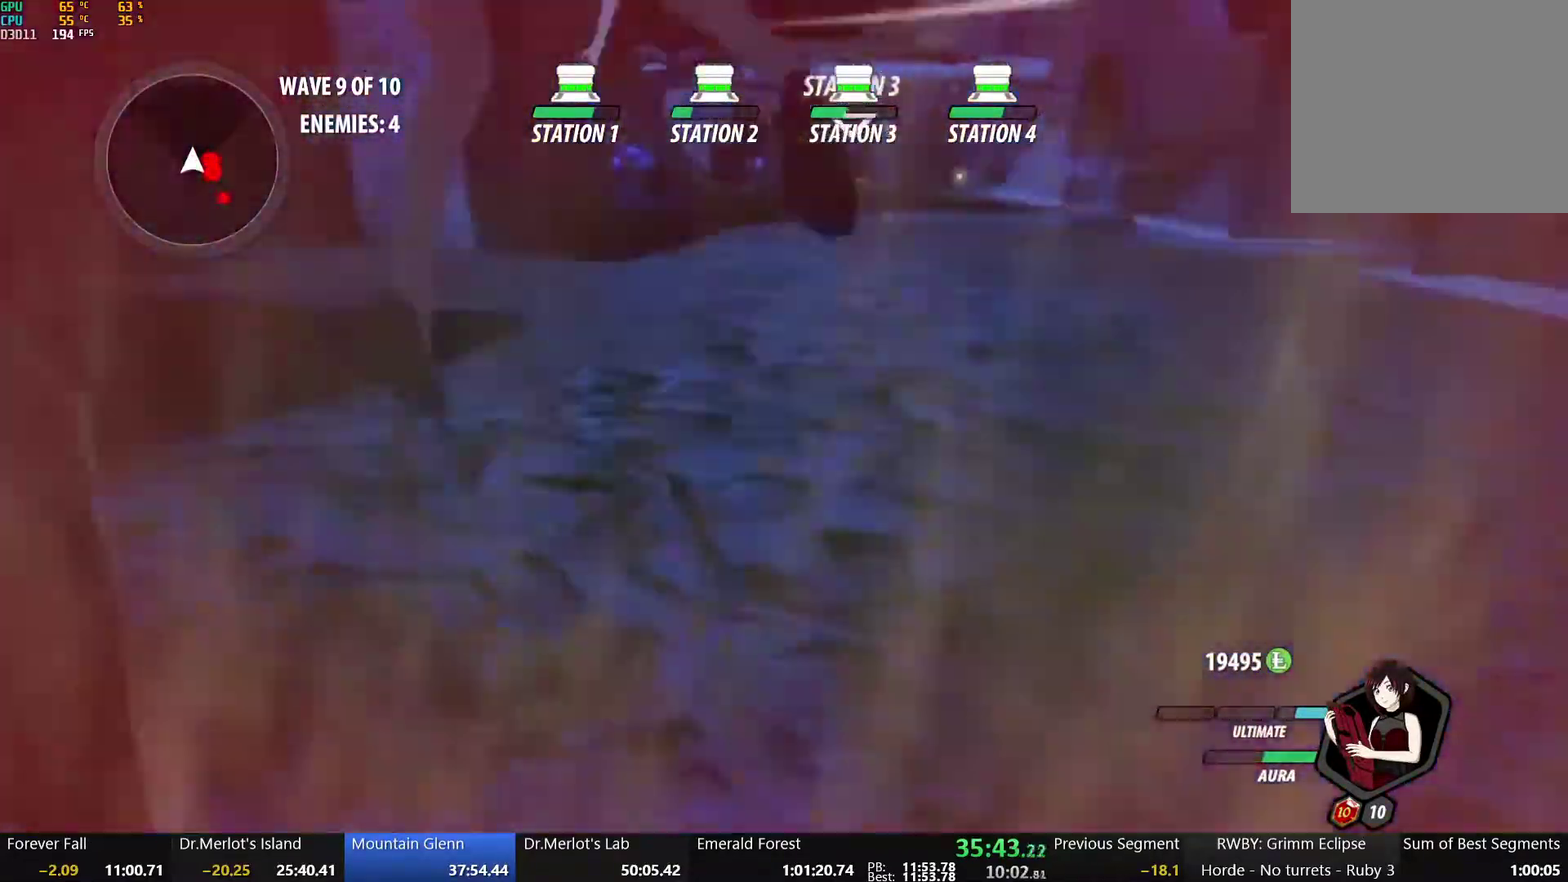
Gameplay with a controller (Xbox layout); each line is a JSON object with the inputs held at the frame after it. "events" lists button and stick changes between this image and that frame as [ms after this image, input, new state], when the widget could be followed in between.
{"buttons": [], "left_stick": "up-right", "right_stick": "center", "events": [[183, "Y", "down"], [317, "Y", "up"], [367, "left_stick", "center"], [500, "left_stick", "up-right"]]}
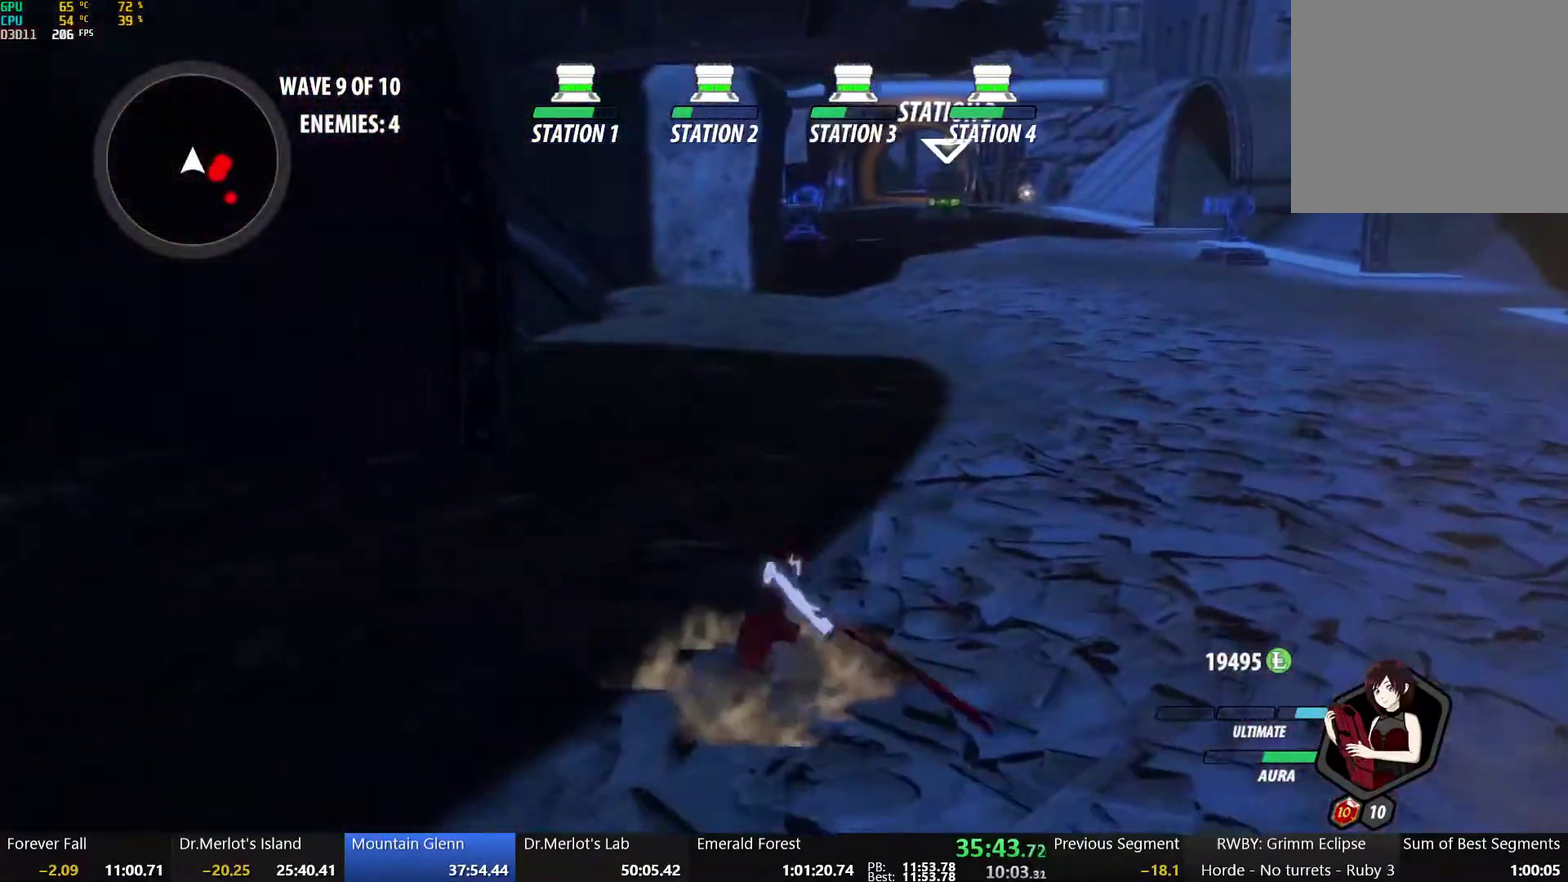
{"buttons": [], "left_stick": "up-left", "right_stick": "center", "events": [[33, "A", "down"], [67, "L1", "down"], [133, "A", "up"], [133, "Y", "down"], [183, "B", "down"], [233, "L1", "up"], [233, "left_stick", "right"], [317, "B", "up"], [317, "Y", "up"], [317, "left_stick", "up-right"], [367, "left_stick", "up"], [383, "X", "down"], [417, "left_stick", "up-left"], [500, "X", "up"]]}
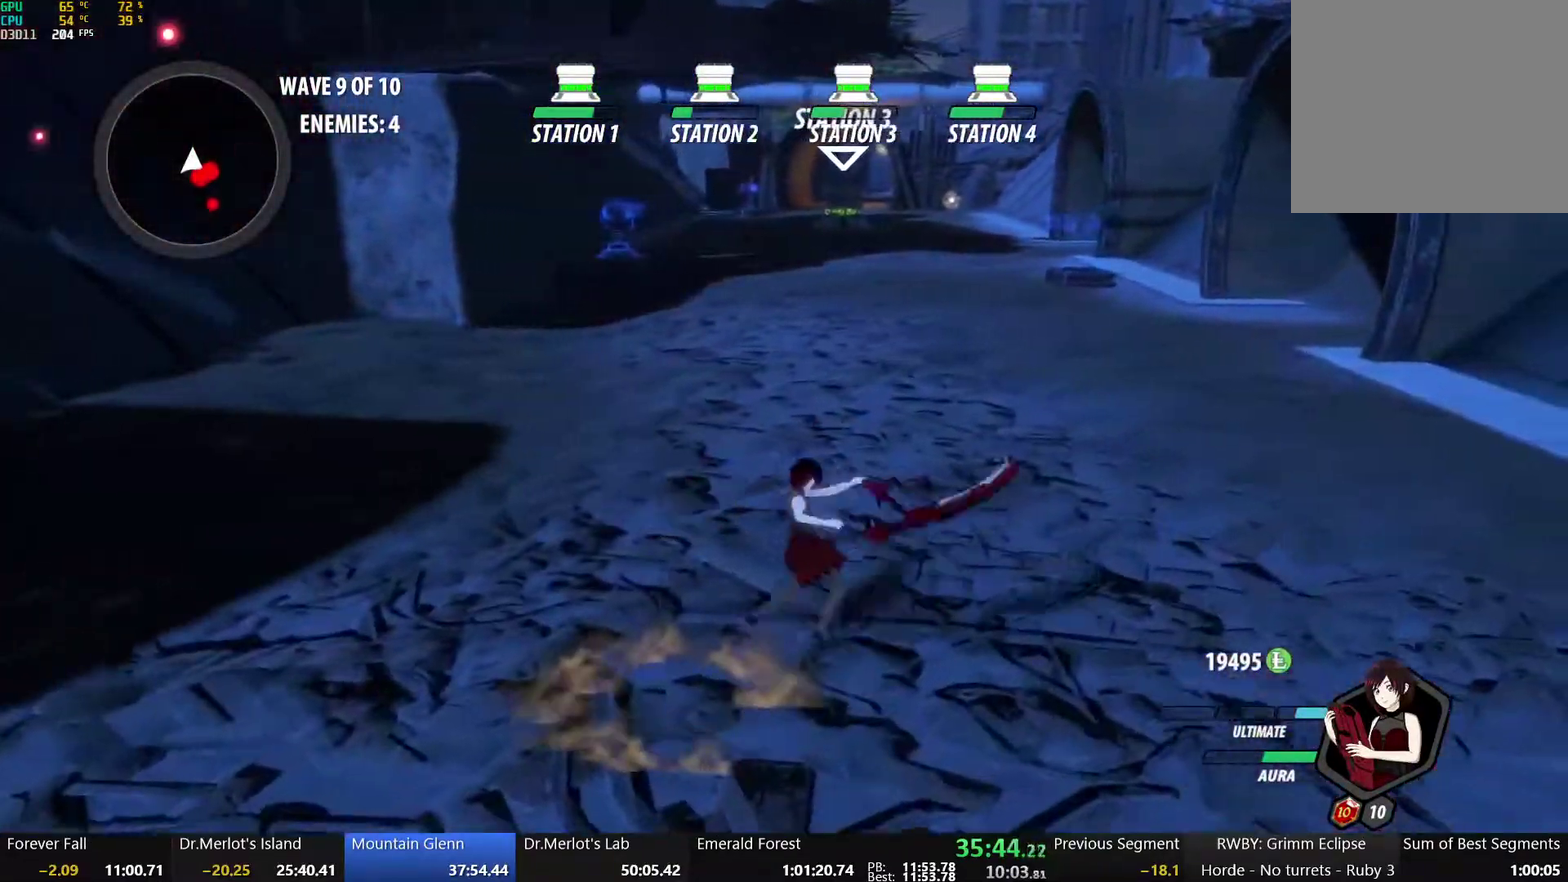
{"buttons": ["Y"], "left_stick": "down-right", "right_stick": "center", "events": [[17, "left_stick", "up"], [67, "X", "down"], [117, "left_stick", "up-right"], [183, "X", "up"], [217, "left_stick", "right"], [250, "X", "down"], [383, "X", "up"], [450, "Y", "down"], [450, "left_stick", "down-right"]]}
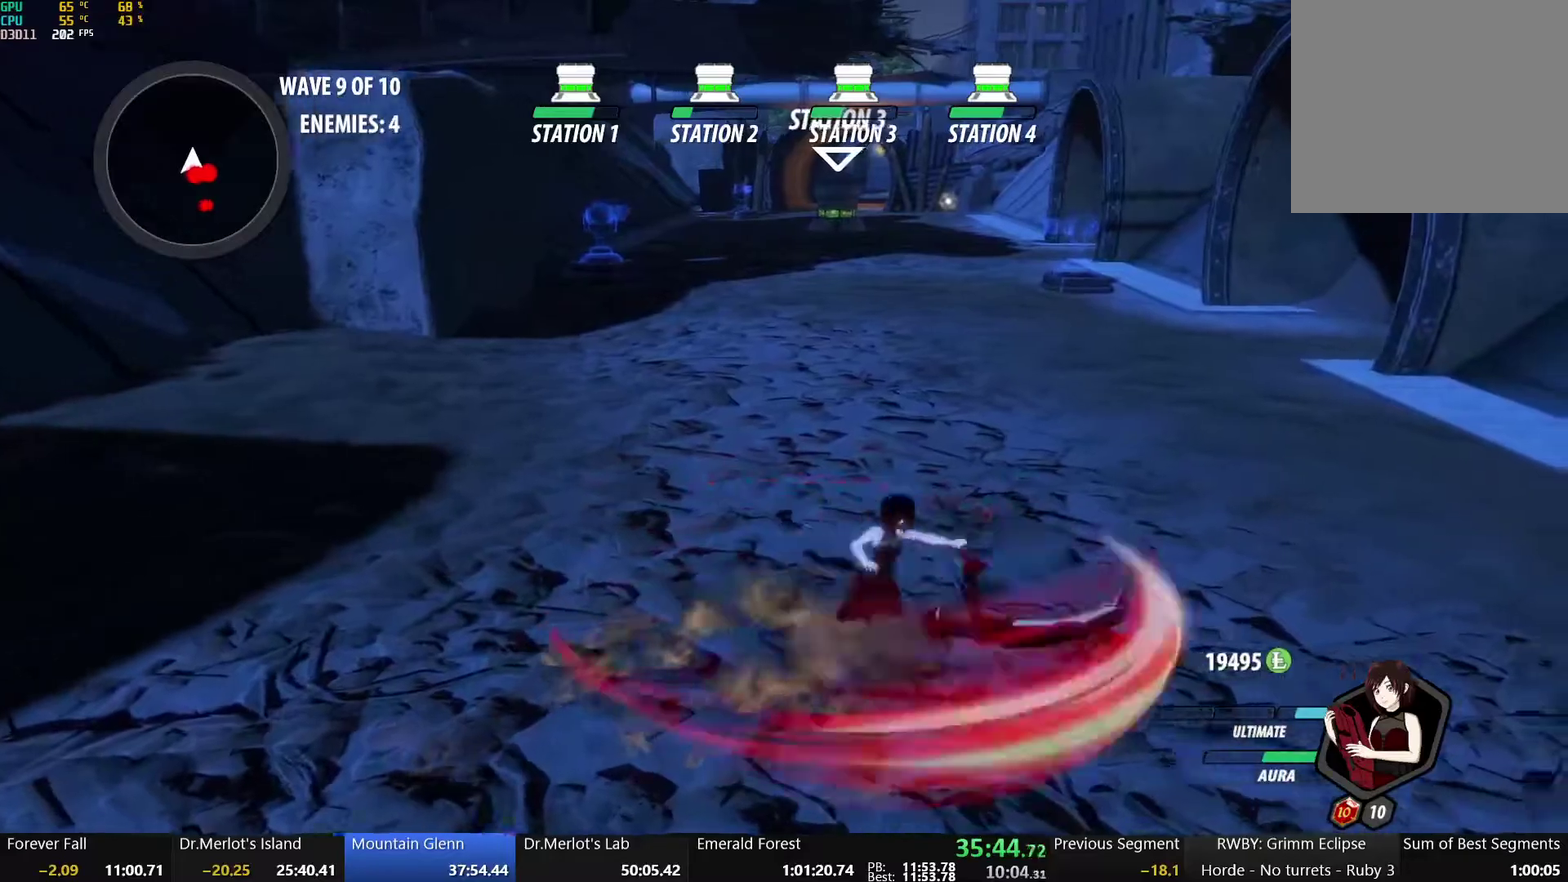
{"buttons": [], "left_stick": "center", "right_stick": "right", "events": [[83, "Y", "up"], [183, "L2", "down"], [217, "left_stick", "center"], [283, "L2", "up"], [300, "right_stick", "right"], [383, "L2", "down"], [450, "L2", "up"]]}
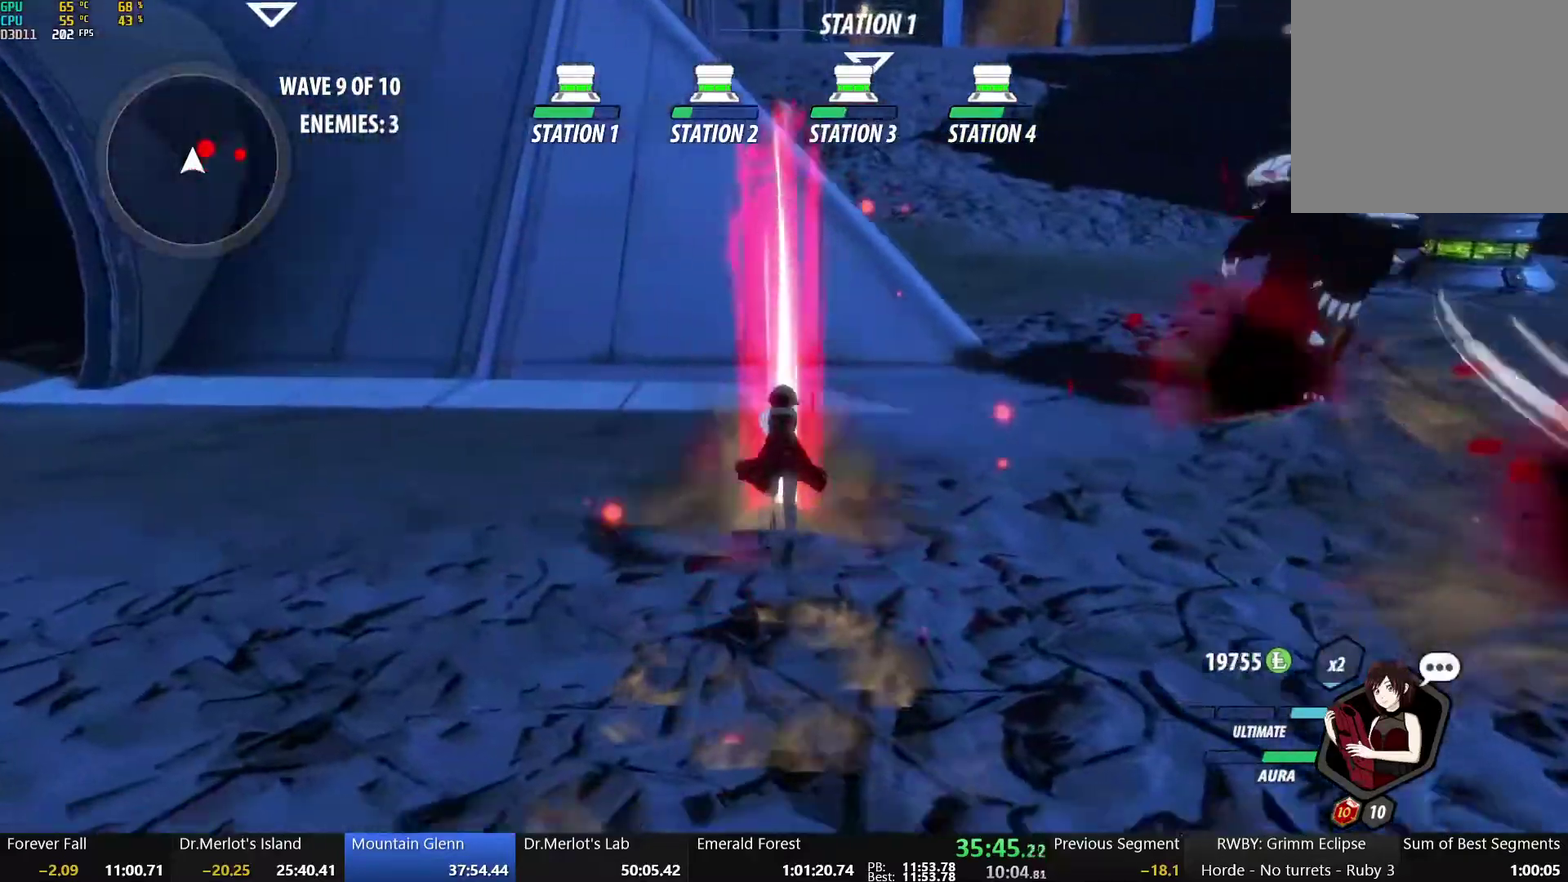
{"buttons": [], "left_stick": "up", "right_stick": "center", "events": [[117, "right_stick", "center"], [350, "B", "down"], [483, "B", "up"], [483, "left_stick", "up"]]}
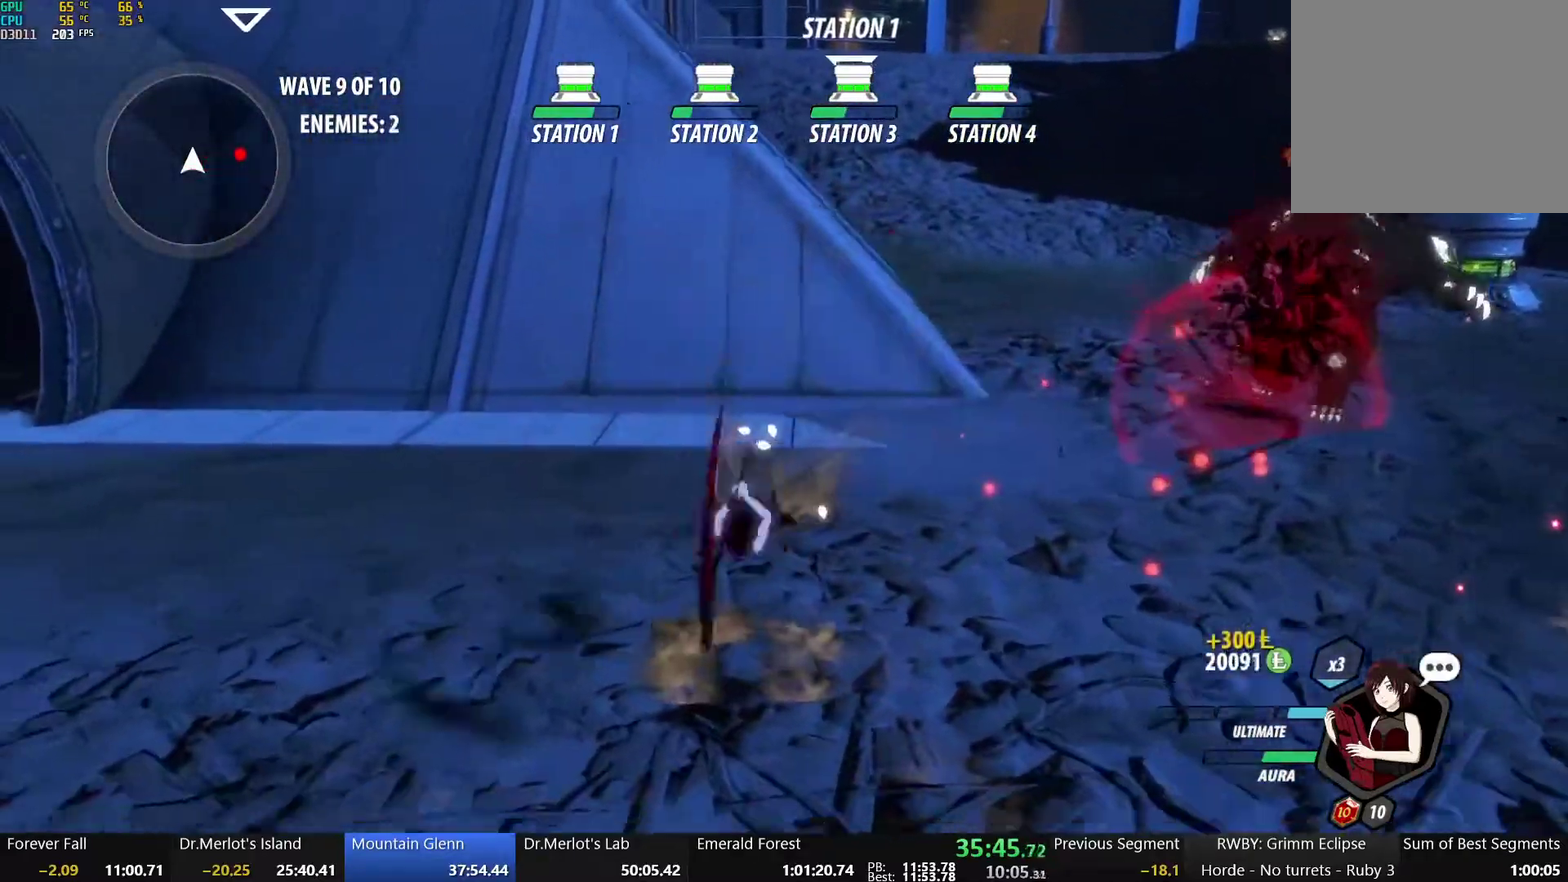
{"buttons": ["X"], "left_stick": "down", "right_stick": "center", "events": [[33, "A", "down"], [33, "L1", "down"], [133, "A", "up"], [150, "L1", "up"], [200, "left_stick", "up-right"], [267, "left_stick", "right"], [400, "left_stick", "down-right"], [450, "left_stick", "down"], [483, "X", "down"]]}
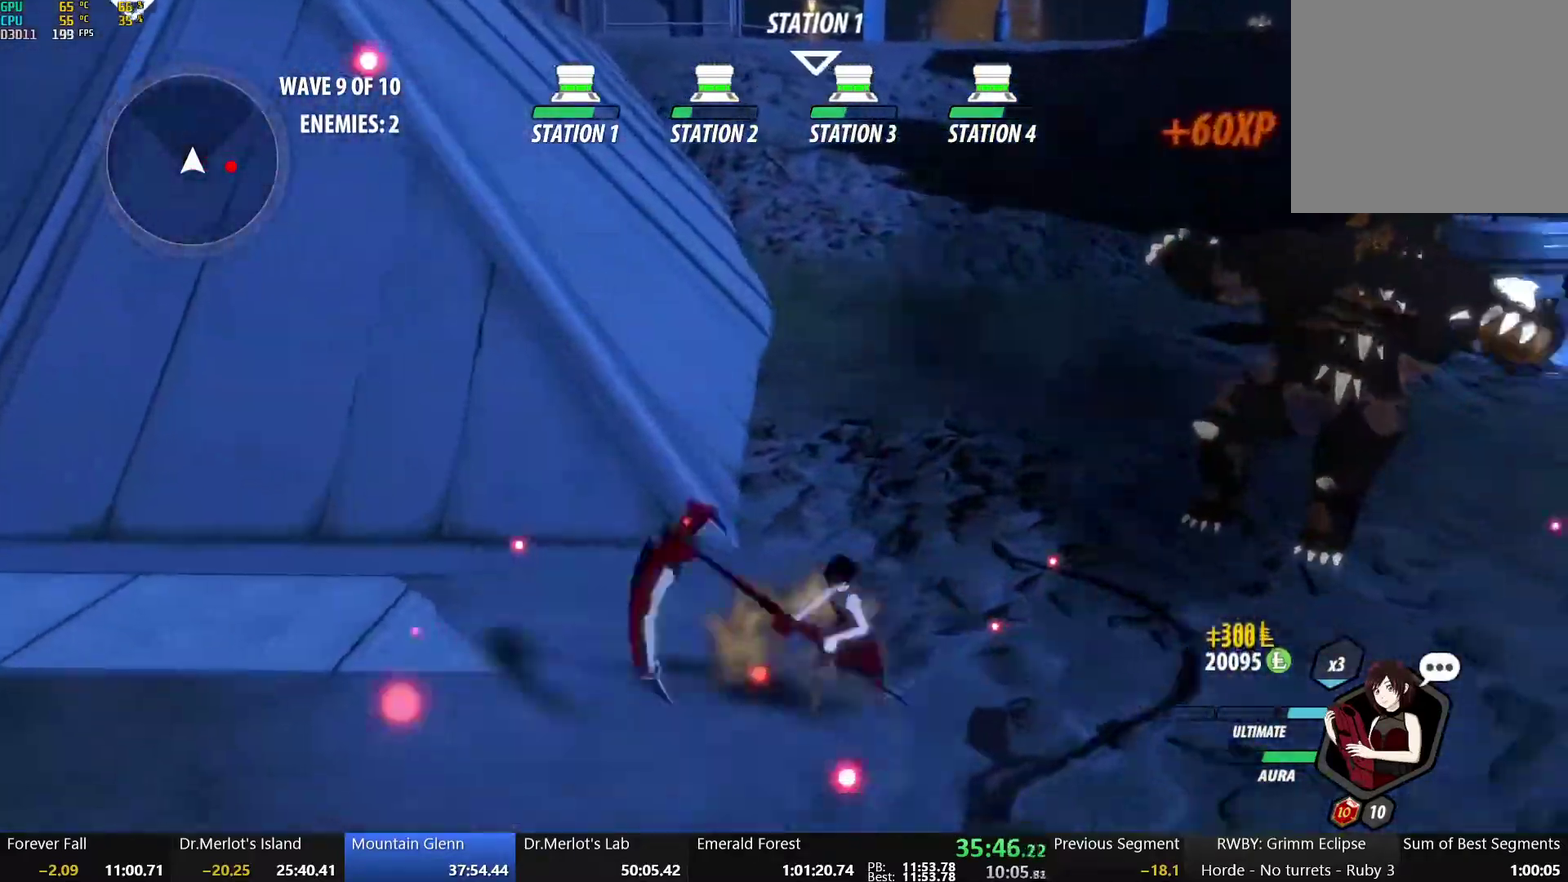
{"buttons": [], "left_stick": "right", "right_stick": "center", "events": [[17, "left_stick", "down-left"], [100, "X", "up"], [117, "left_stick", "left"], [150, "X", "down"], [200, "left_stick", "right"], [267, "X", "up"]]}
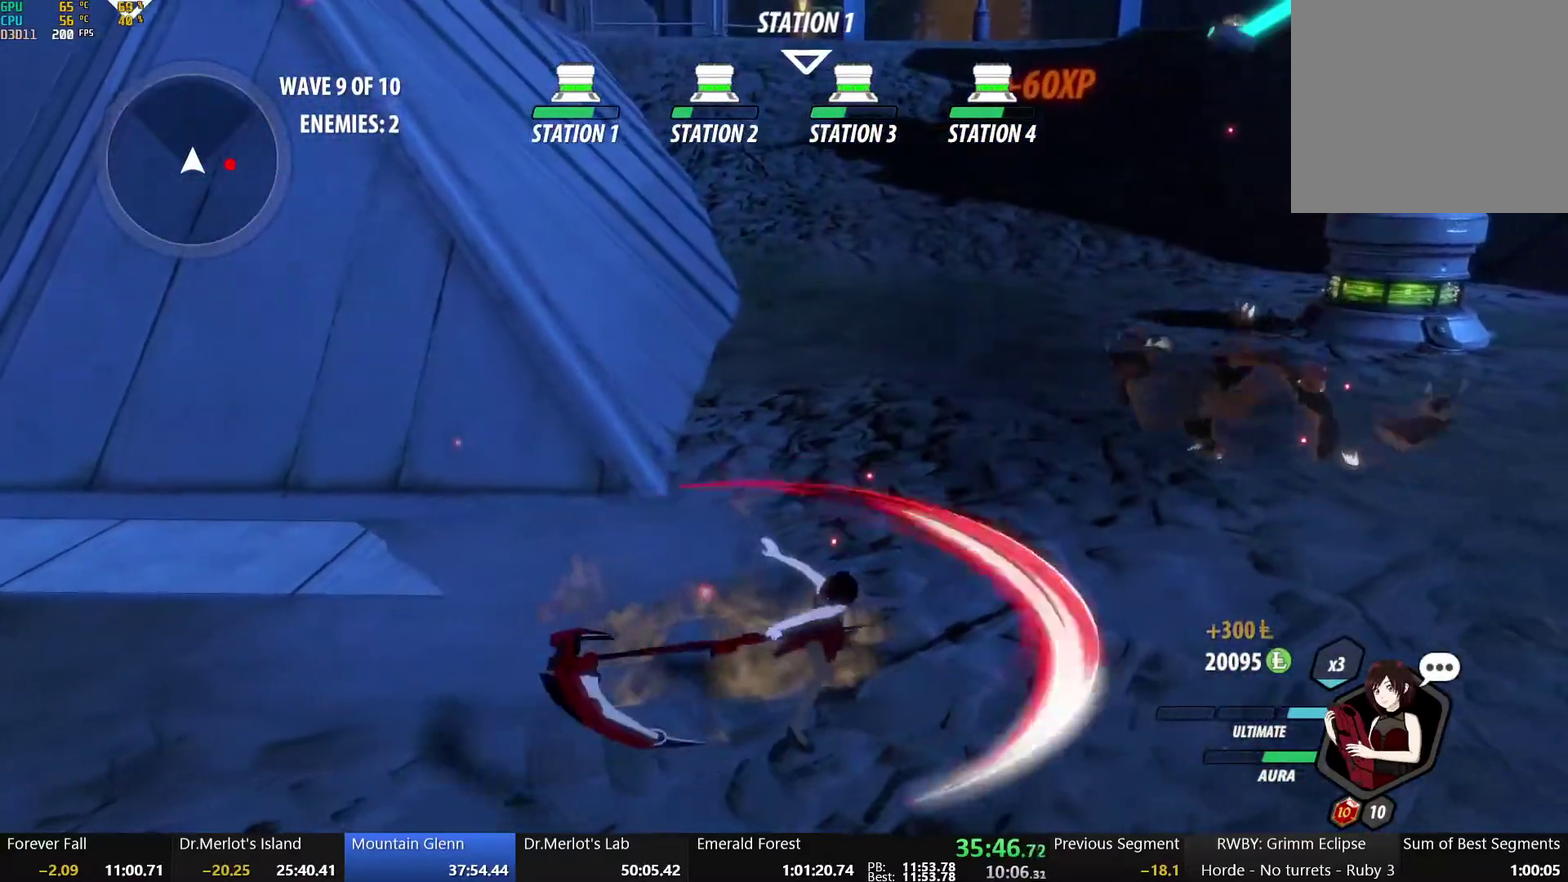
{"buttons": [], "left_stick": "right", "right_stick": "center", "events": [[133, "L1", "down"], [233, "L1", "up"]]}
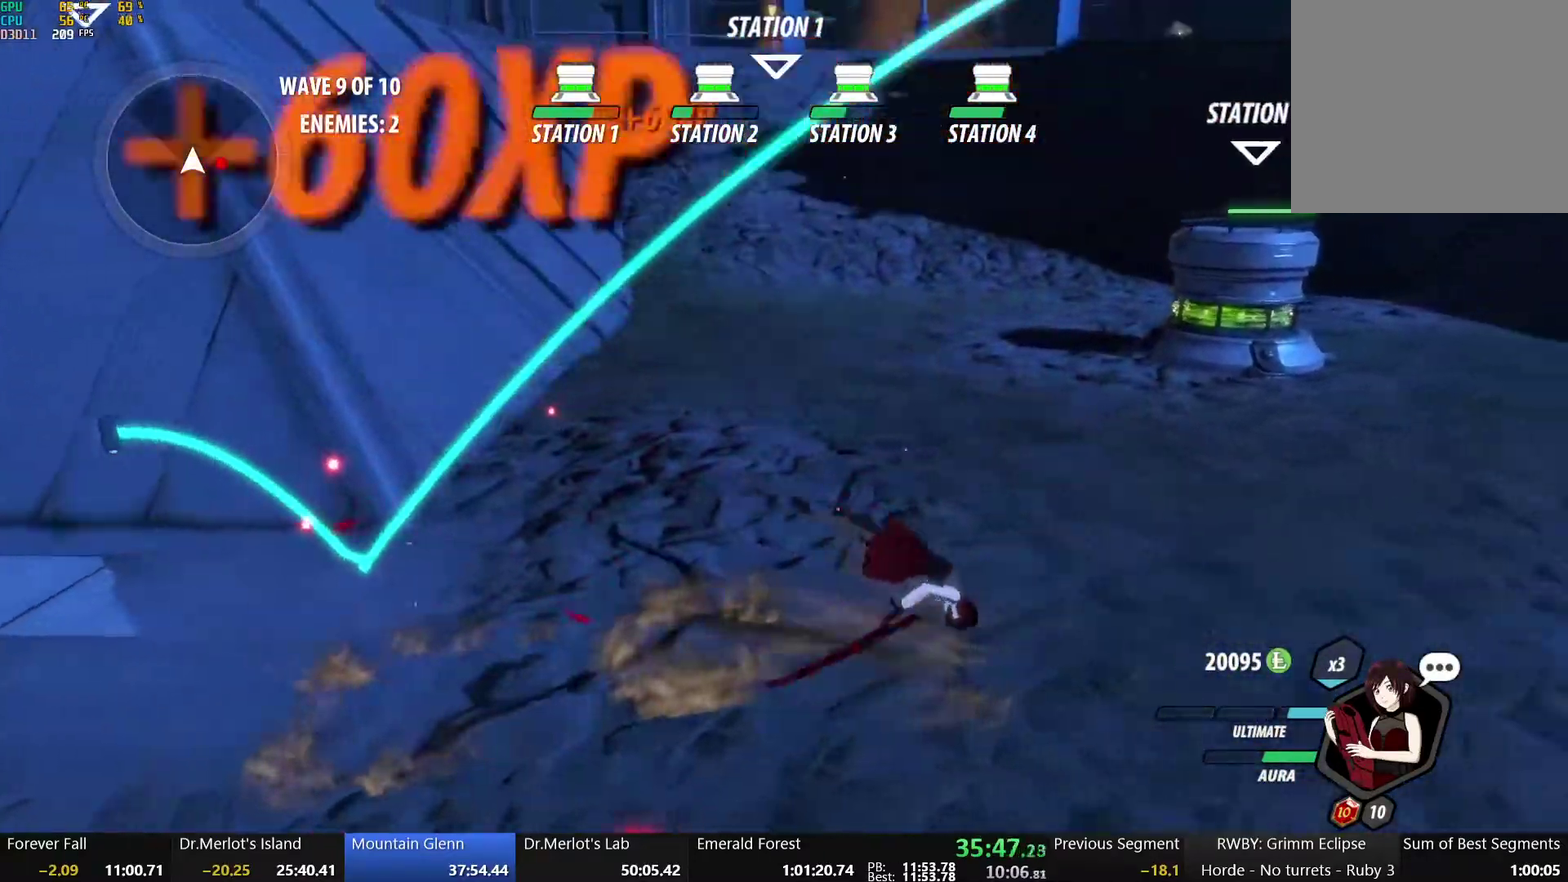
{"buttons": ["A", "L1", "R2"], "left_stick": "right", "right_stick": "center", "events": [[367, "A", "down"], [417, "L1", "down"], [417, "R2", "down"]]}
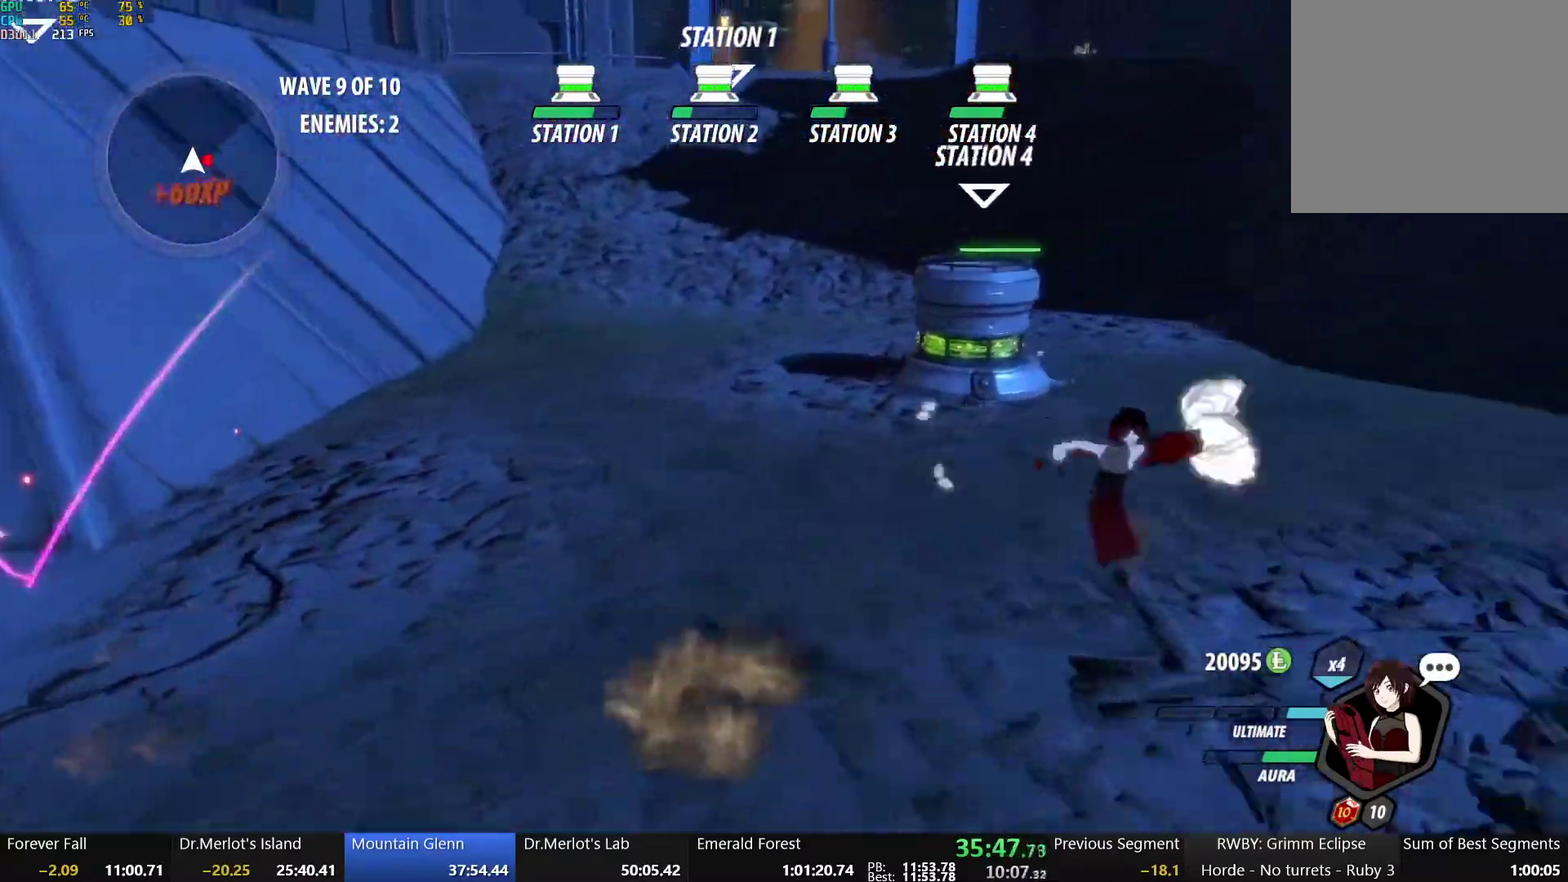
{"buttons": [], "left_stick": "center", "right_stick": "center", "events": [[17, "A", "up"], [17, "B", "down"], [67, "L1", "up"], [67, "R2", "up"], [133, "B", "up"], [217, "X", "down"], [350, "X", "up"], [400, "X", "down"], [467, "left_stick", "center"], [500, "X", "up"]]}
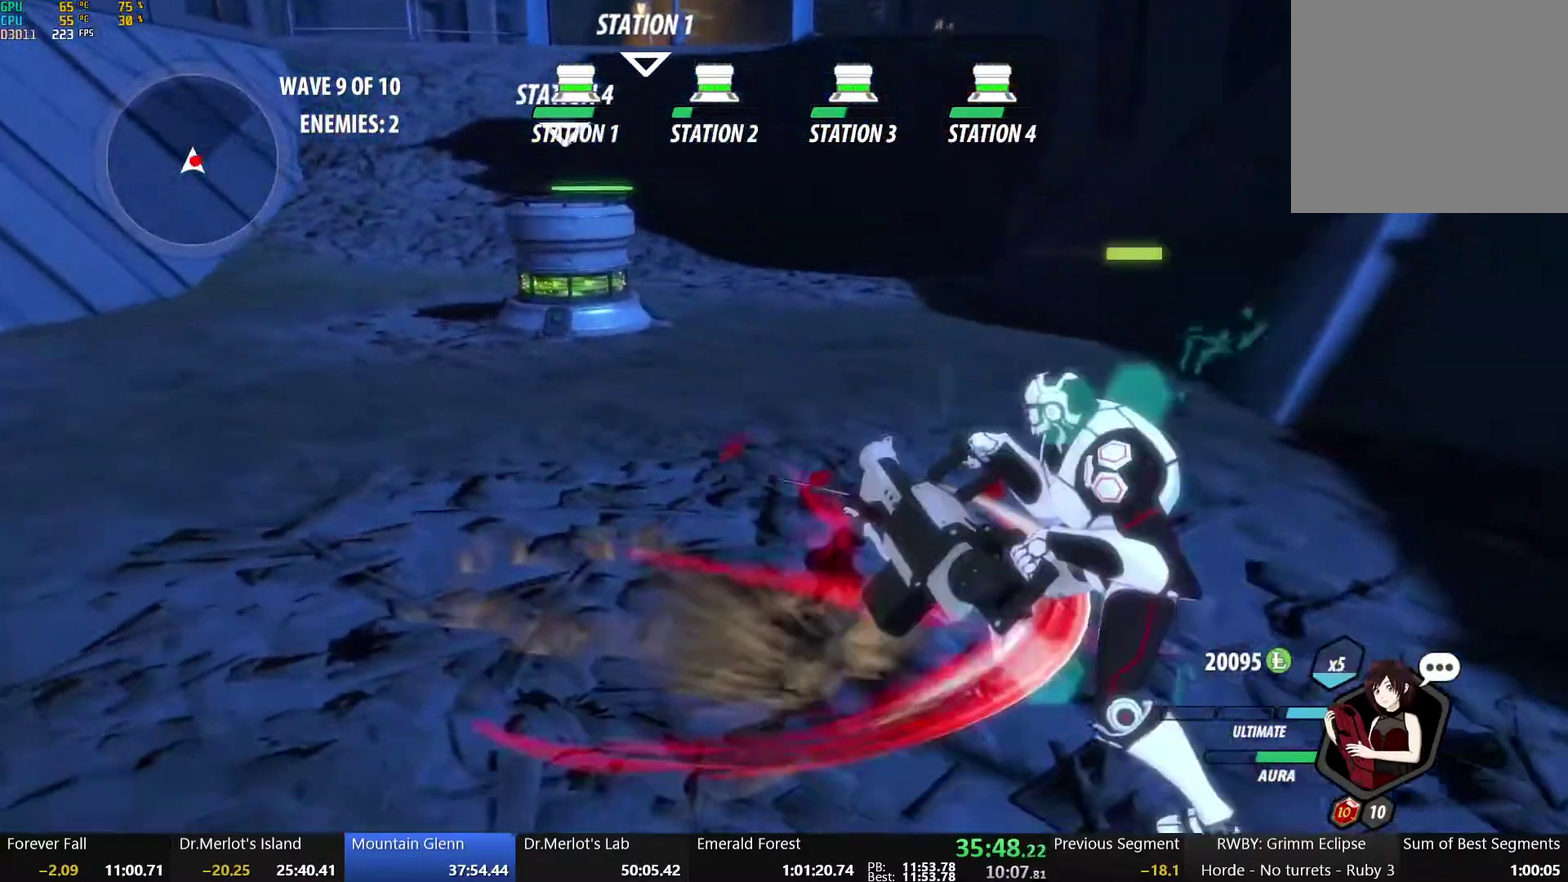
{"buttons": ["Y"], "left_stick": "center", "right_stick": "center", "events": [[67, "X", "down"], [167, "X", "up"], [383, "Y", "down"]]}
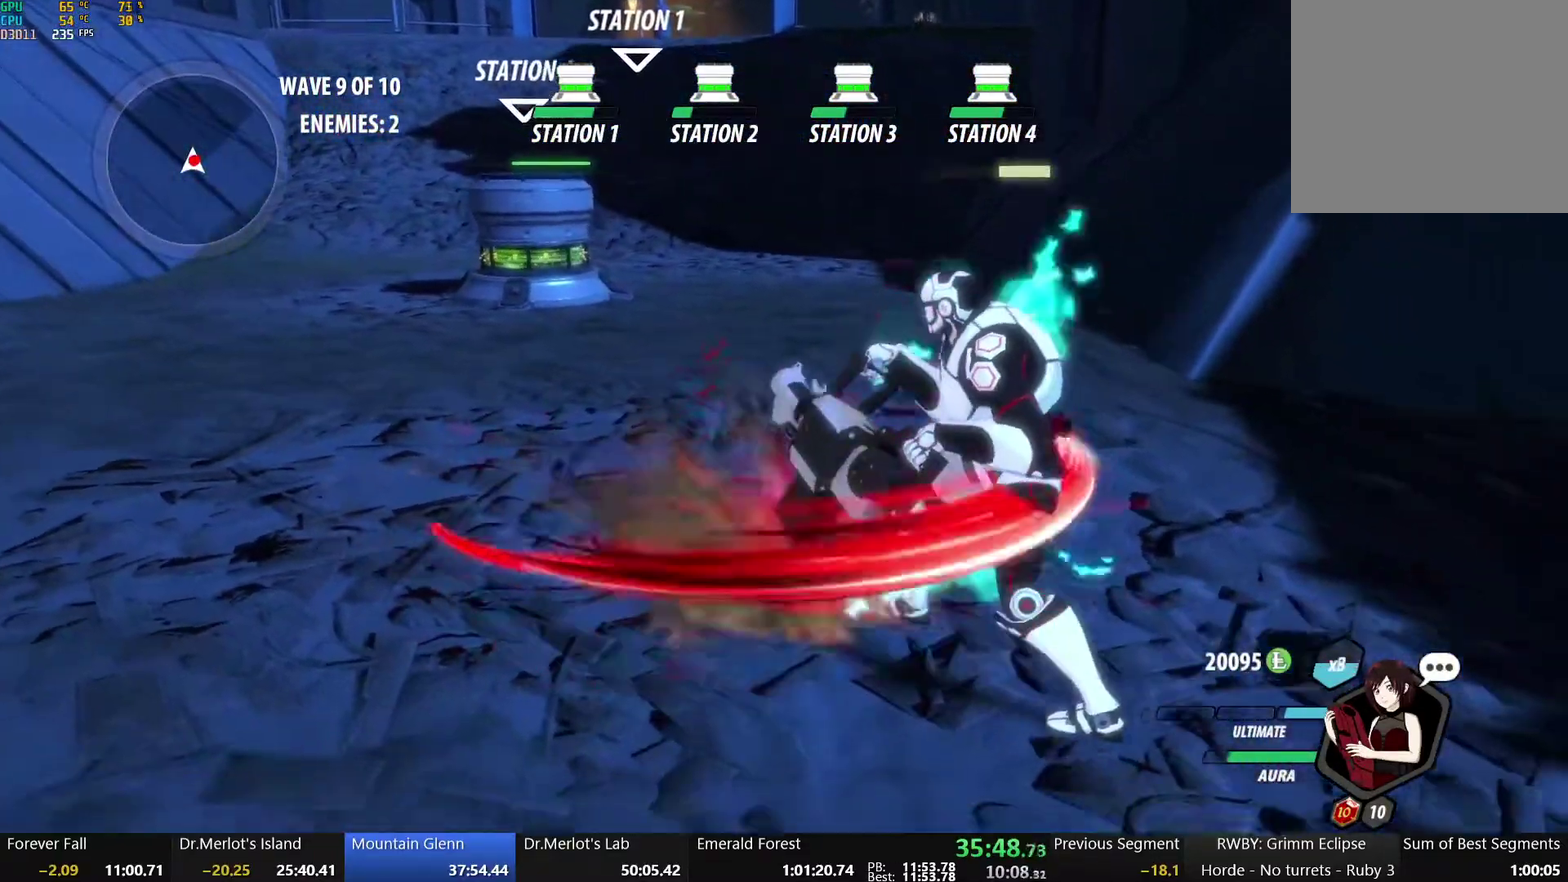
{"buttons": [], "left_stick": "center", "right_stick": "center", "events": [[17, "Y", "up"], [100, "right_stick", "down-left"], [350, "right_stick", "center"]]}
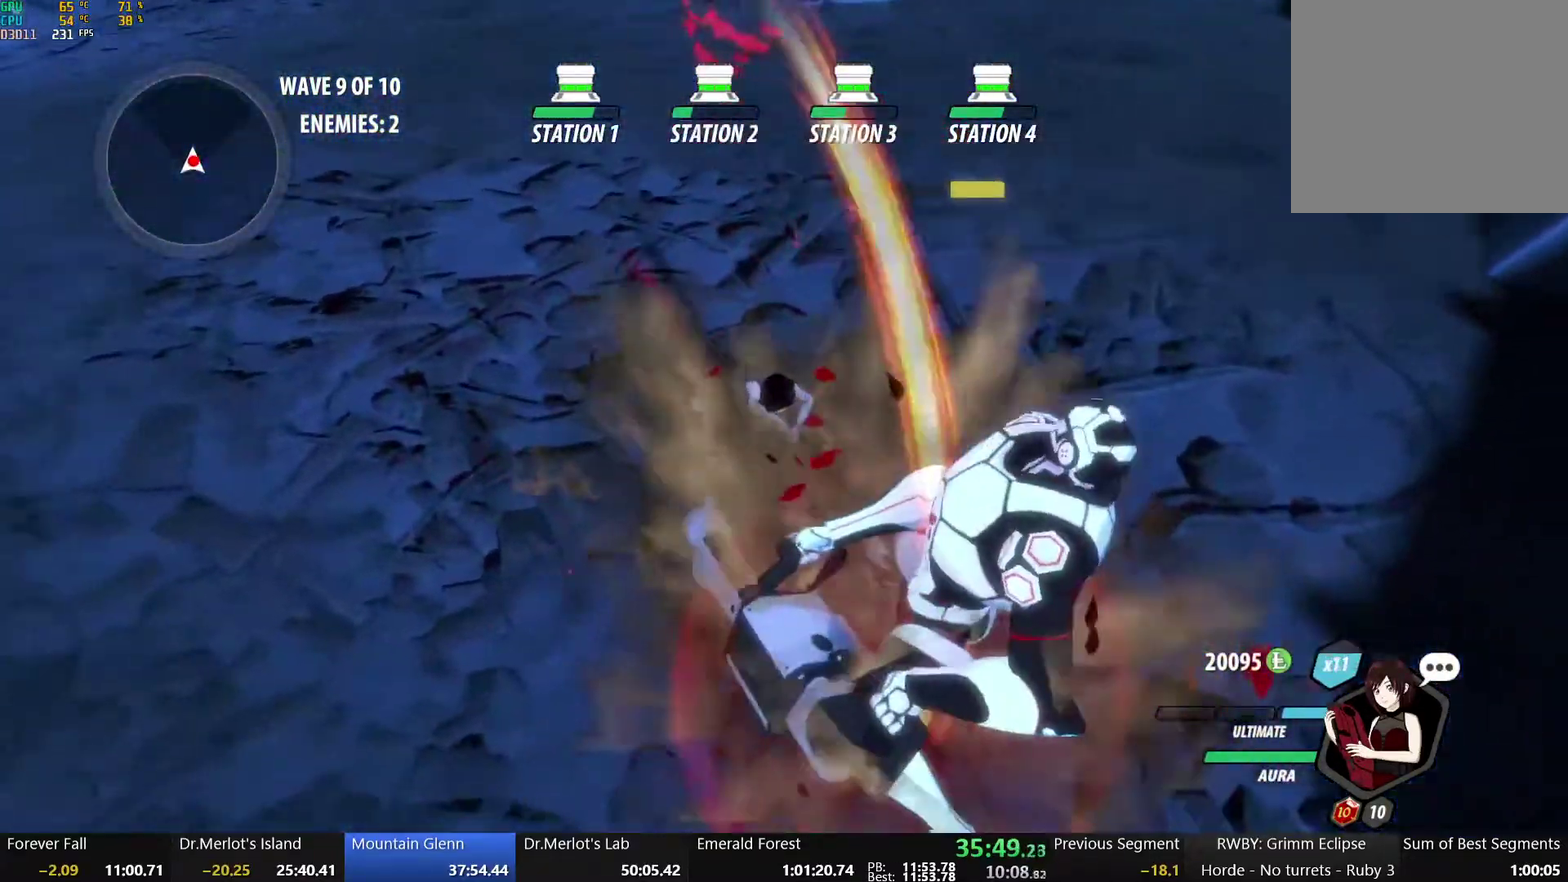
{"buttons": ["A", "B", "L1", "R2"], "left_stick": "down-right", "right_stick": "center", "events": [[200, "B", "down"], [317, "B", "up"], [333, "left_stick", "down-right"], [350, "A", "down"], [400, "L1", "down"], [433, "R2", "down"], [500, "B", "down"]]}
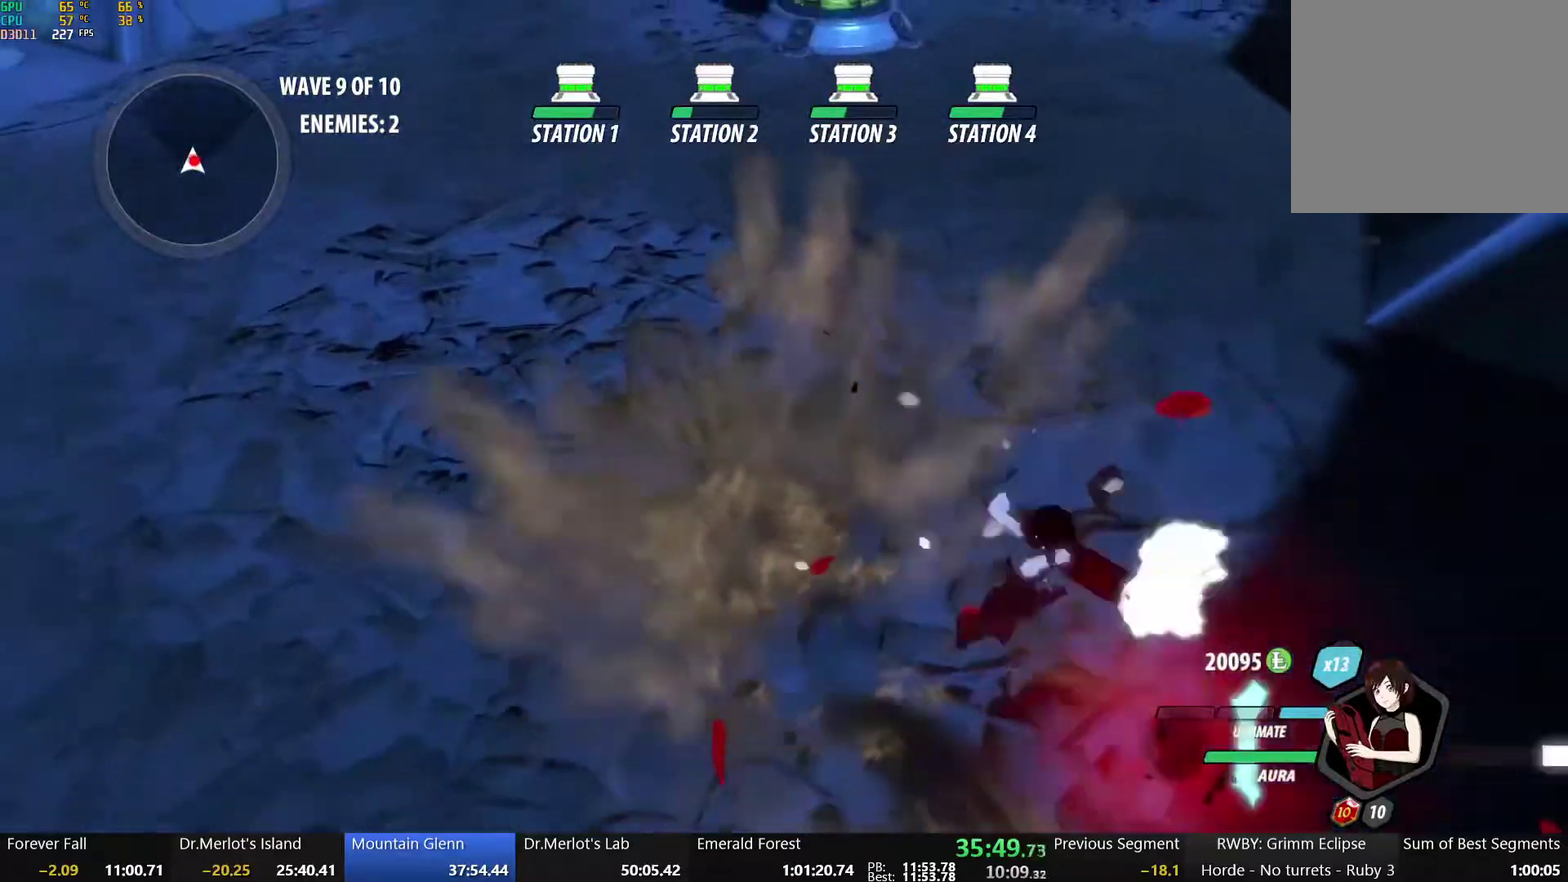
{"buttons": [], "left_stick": "center", "right_stick": "center", "events": [[17, "A", "up"], [17, "R2", "up"], [50, "L1", "up"], [67, "left_stick", "down"], [117, "B", "up"], [117, "left_stick", "center"], [217, "X", "down"], [333, "X", "up"], [383, "X", "down"], [500, "X", "up"]]}
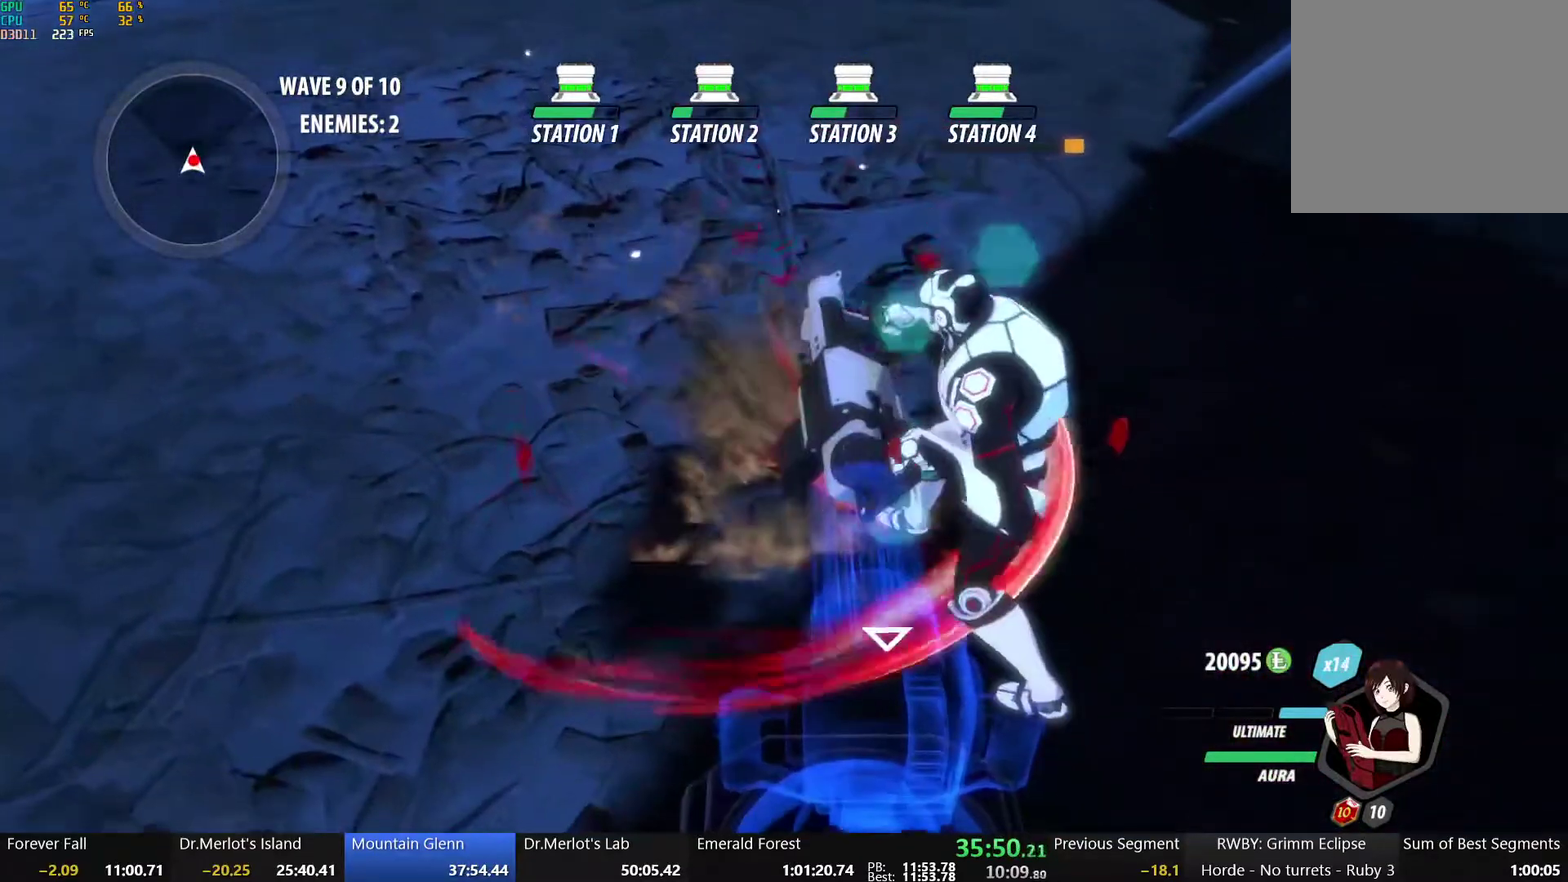
{"buttons": [], "left_stick": "center", "right_stick": "up-left", "events": [[67, "X", "down"], [167, "X", "up"], [233, "Y", "down"], [333, "Y", "up"], [483, "right_stick", "up-left"]]}
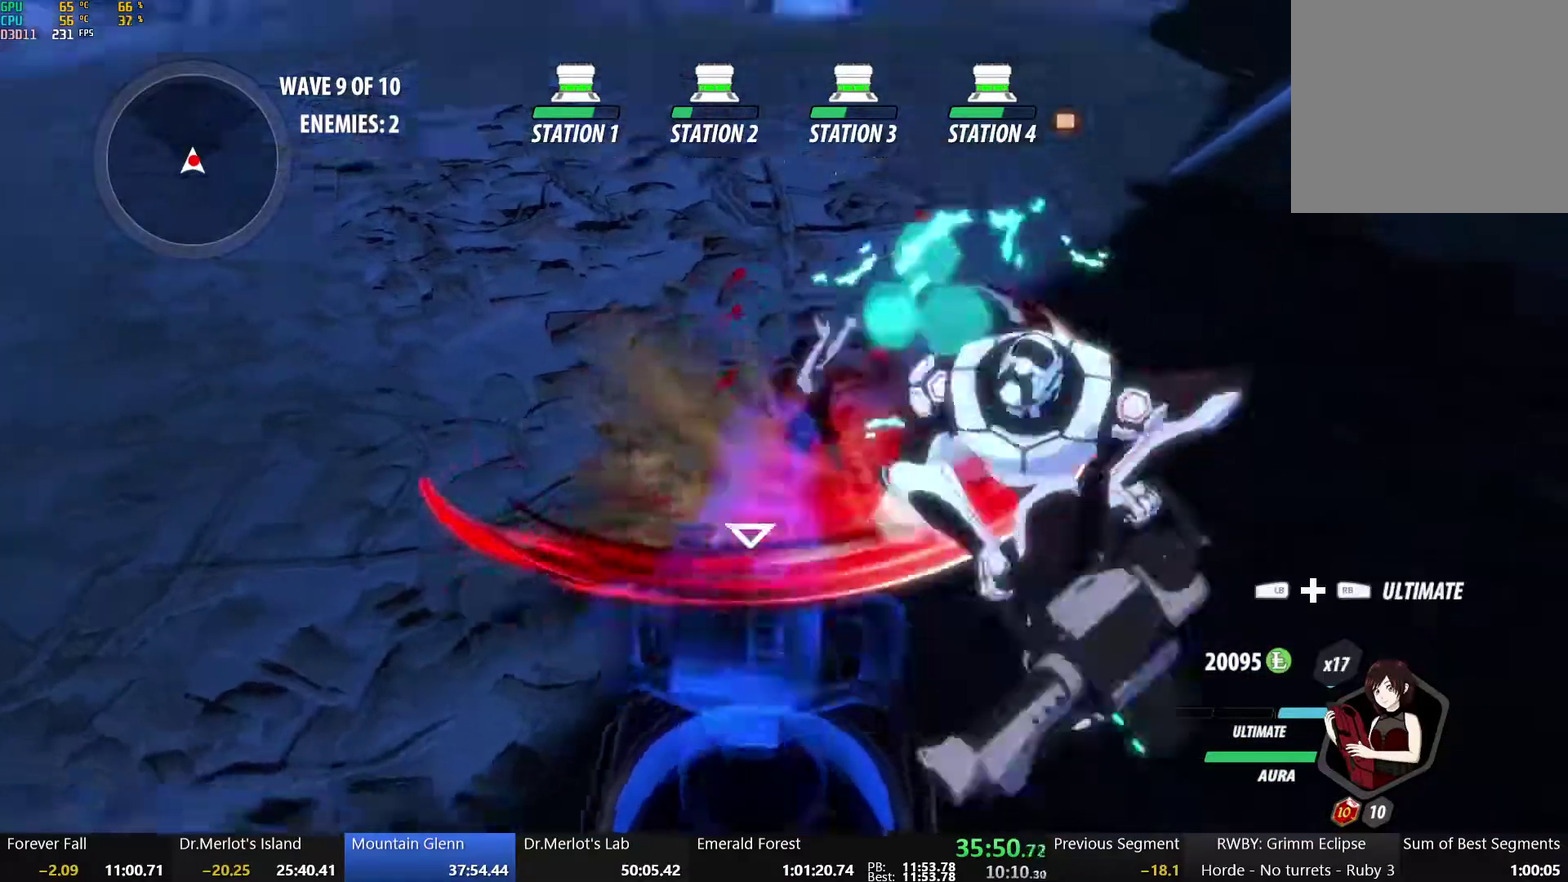
{"buttons": [], "left_stick": "up", "right_stick": "center", "events": [[133, "right_stick", "left"], [200, "right_stick", "down-left"], [267, "left_stick", "up"], [333, "right_stick", "center"]]}
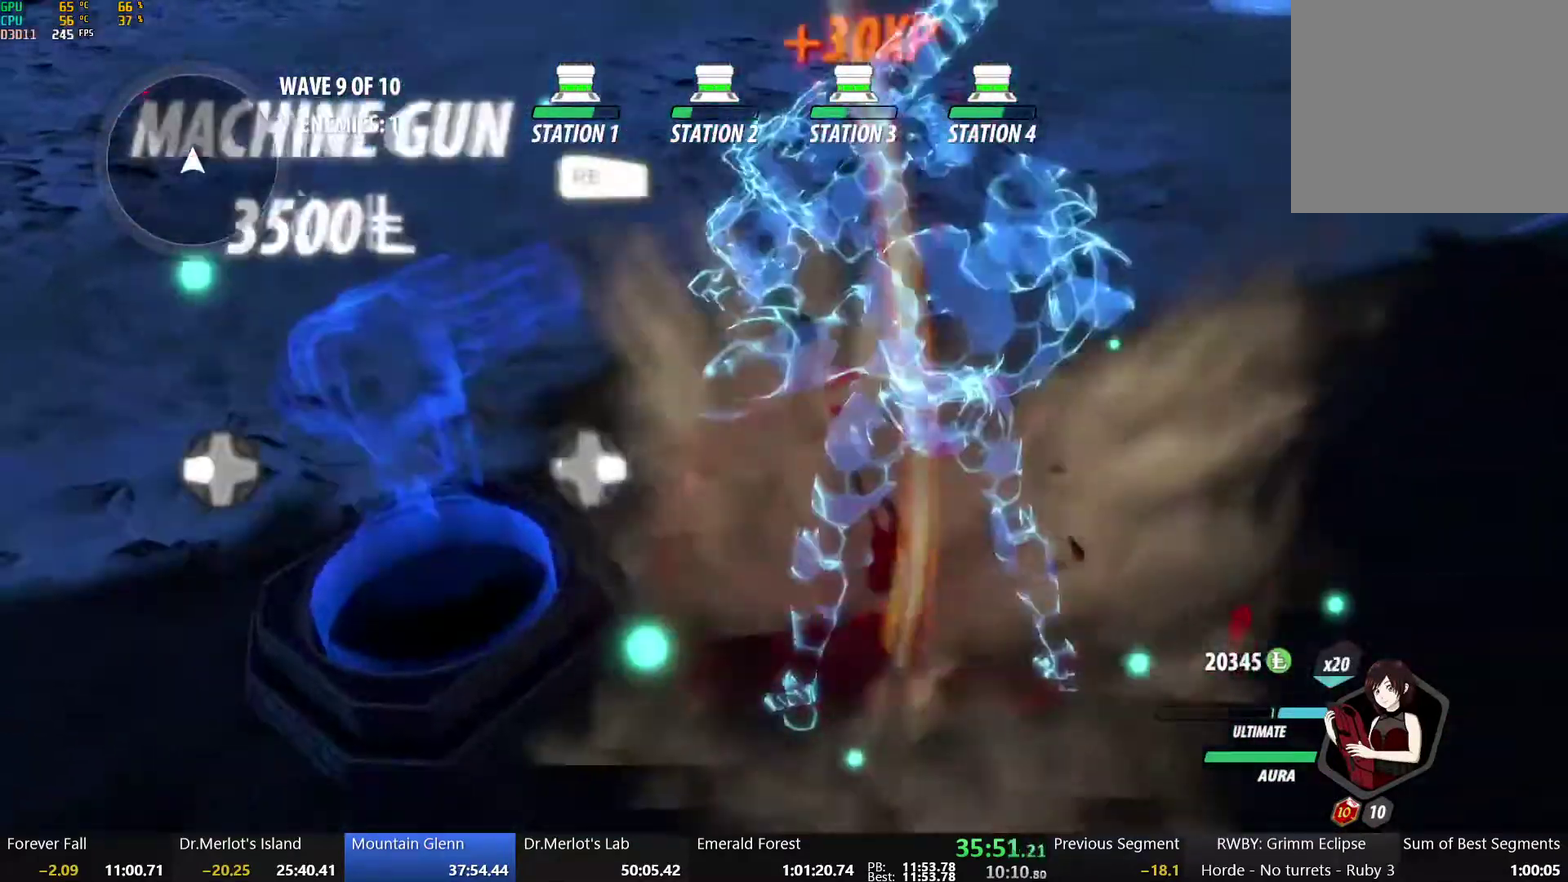
{"buttons": ["B", "L1", "R2"], "left_stick": "up", "right_stick": "center", "events": [[150, "B", "down"], [317, "B", "up"], [333, "A", "down"], [400, "L1", "down"], [433, "R2", "down"], [483, "B", "down"], [500, "A", "up"]]}
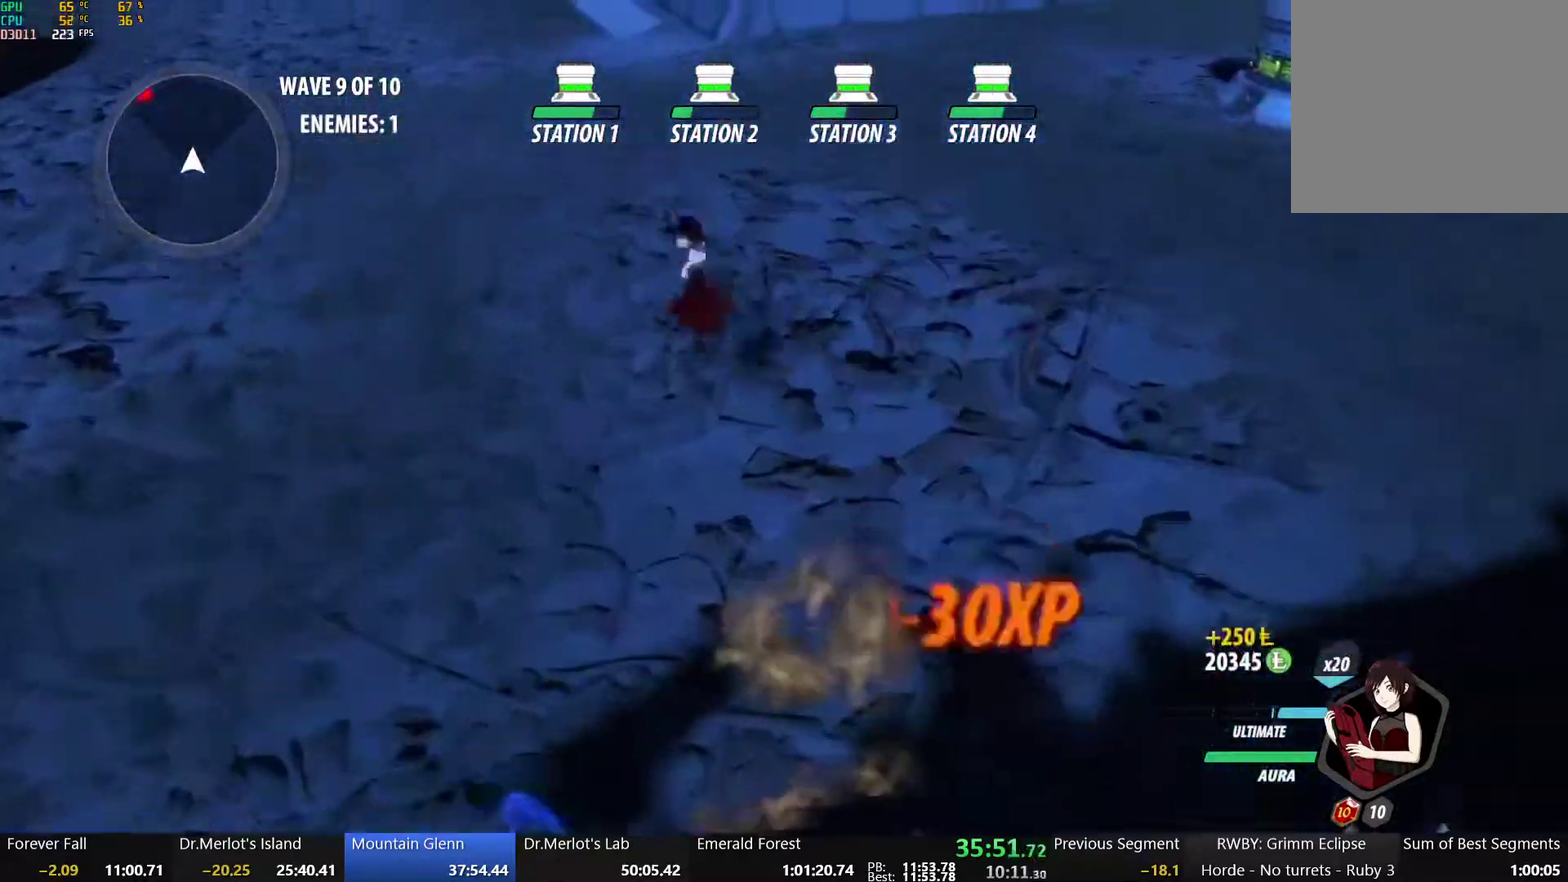
{"buttons": ["B"], "left_stick": "up", "right_stick": "center", "events": [[67, "L1", "up"], [67, "R2", "up"], [133, "B", "up"], [183, "A", "down"], [217, "R2", "down"], [283, "A", "up"], [283, "B", "down"], [317, "R2", "up"], [383, "A", "down"], [383, "B", "up"], [400, "R2", "down"], [450, "B", "down"], [467, "A", "up"], [467, "R2", "up"]]}
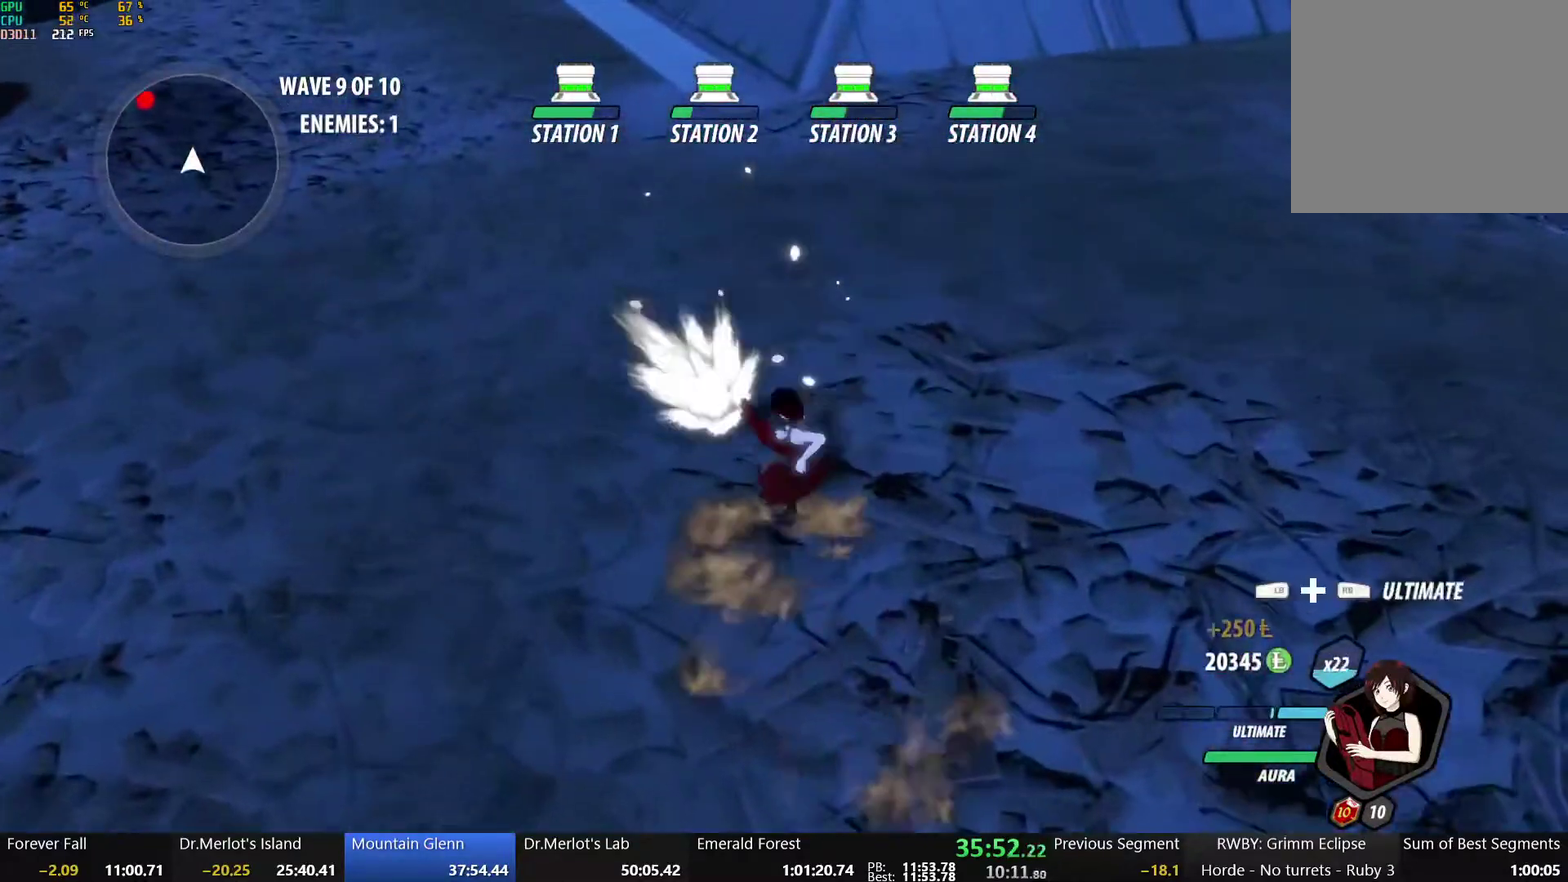
{"buttons": ["B"], "left_stick": "up-left", "right_stick": "center", "events": [[33, "left_stick", "up-left"], [67, "A", "down"], [67, "B", "up"], [83, "R2", "down"], [117, "B", "down"], [133, "A", "up"], [150, "R2", "up"], [233, "A", "down"], [233, "B", "up"], [233, "R2", "down"], [300, "A", "up"], [300, "B", "down"], [333, "R2", "up"], [400, "A", "down"], [400, "B", "up"], [417, "R2", "down"], [483, "A", "up"], [483, "B", "down"], [483, "R2", "up"]]}
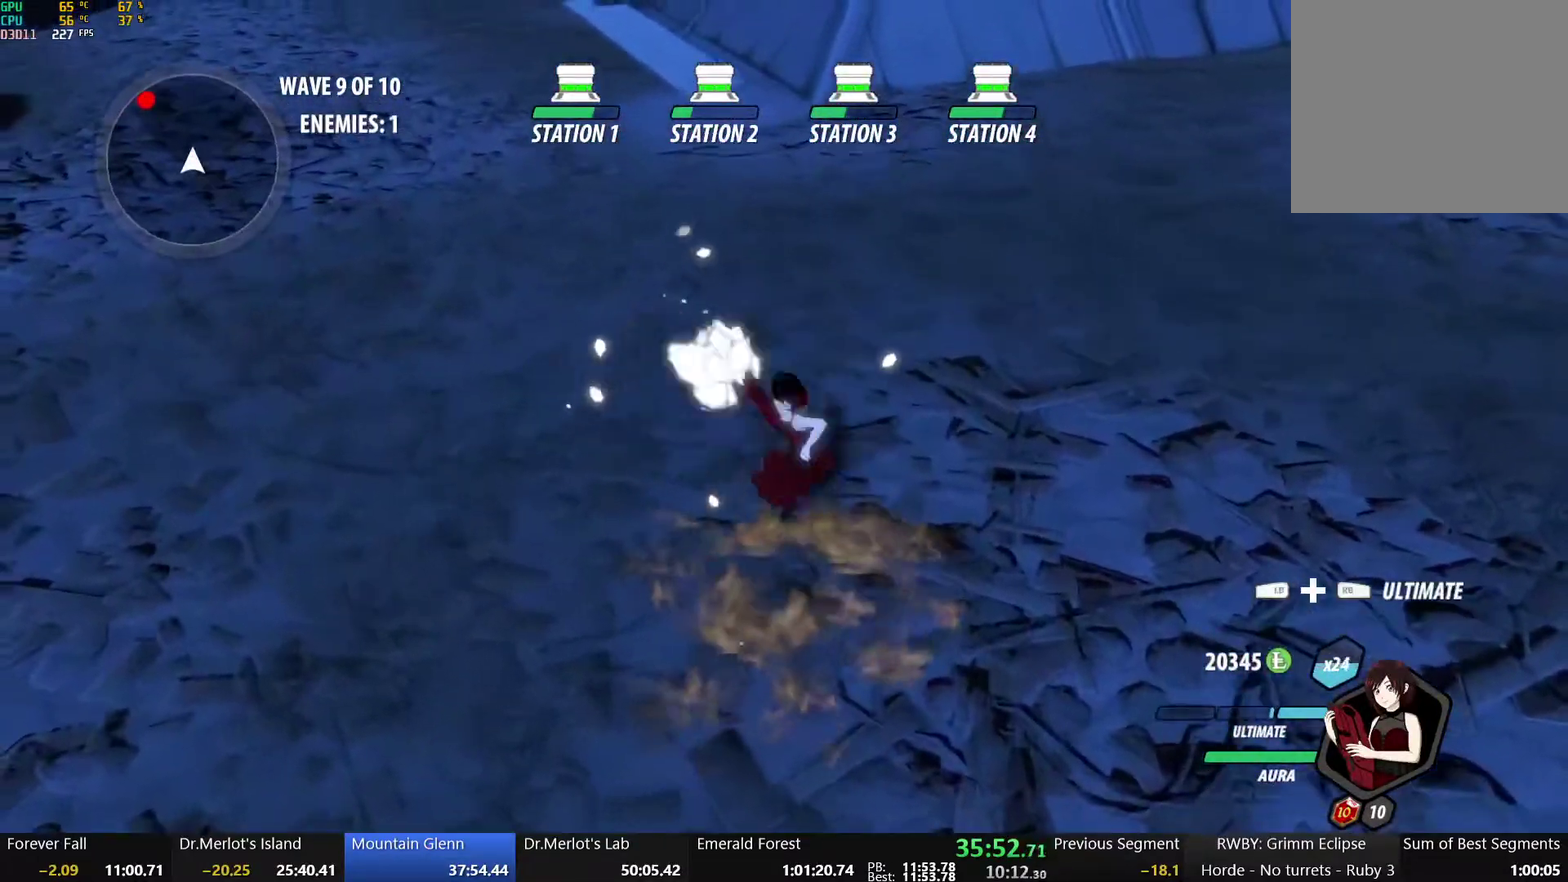
{"buttons": ["B"], "left_stick": "up-left", "right_stick": "center", "events": [[83, "A", "down"], [83, "B", "up"], [83, "R2", "down"], [150, "A", "up"], [150, "B", "down"], [167, "R2", "up"], [217, "B", "up"], [233, "A", "down"], [250, "R2", "down"], [300, "A", "up"], [300, "B", "down"], [333, "R2", "up"], [400, "A", "down"], [400, "B", "up"], [433, "R2", "down"], [467, "A", "up"], [483, "B", "down"], [500, "R2", "up"]]}
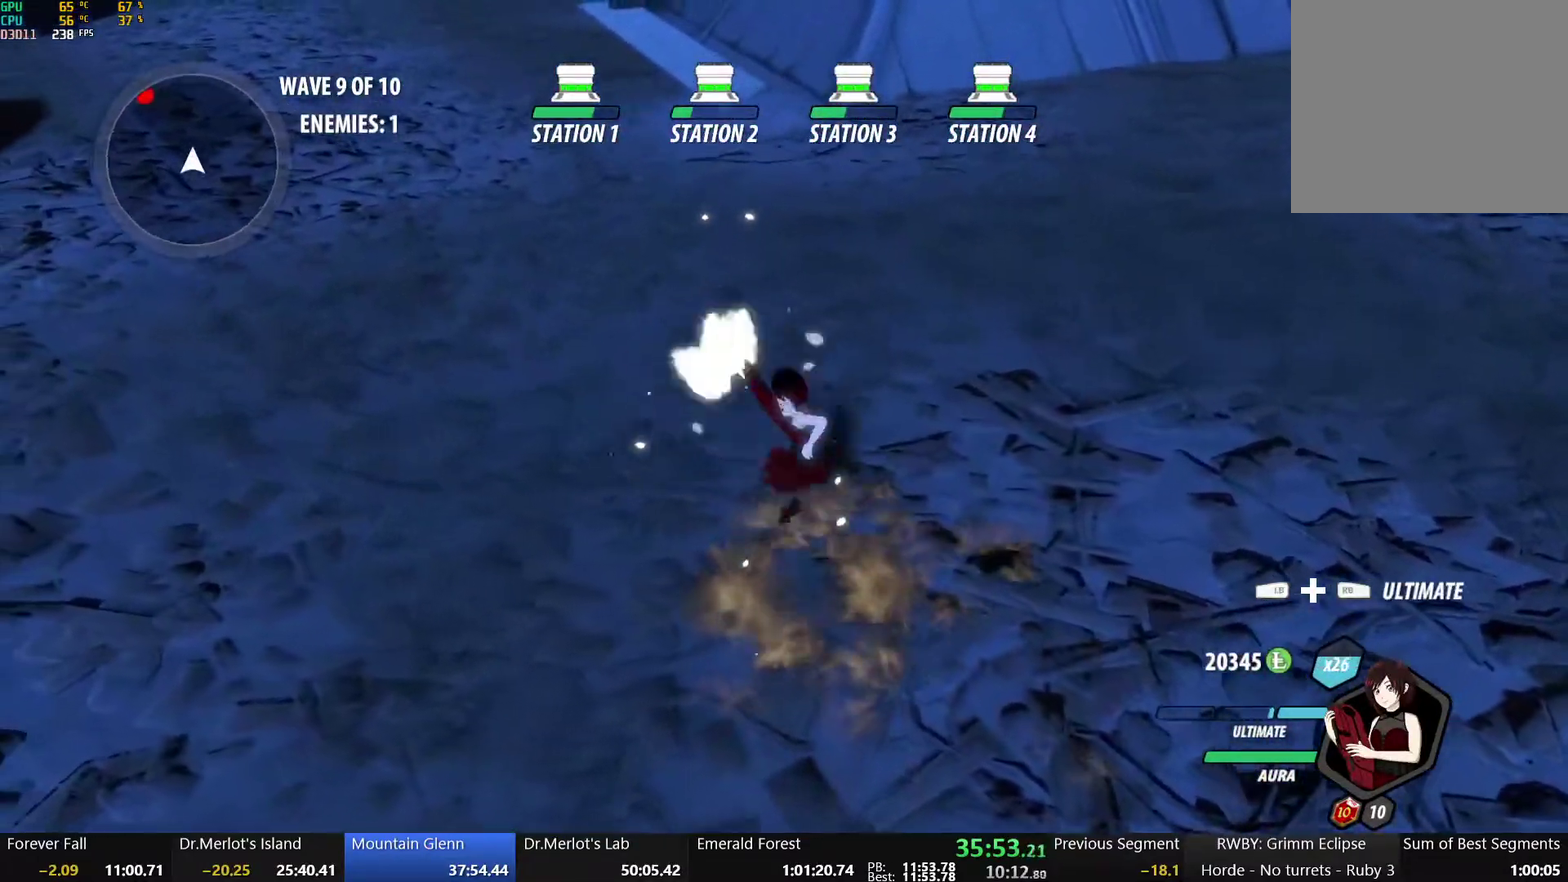
{"buttons": ["B"], "left_stick": "up-left", "right_stick": "center", "events": [[83, "A", "down"], [83, "B", "up"], [83, "R2", "down"], [133, "A", "up"], [150, "B", "down"], [167, "R2", "up"], [233, "A", "down"], [233, "B", "up"], [250, "R2", "down"], [300, "A", "up"], [333, "B", "down"], [333, "R2", "up"], [400, "B", "up"], [417, "A", "down"], [417, "R2", "down"], [483, "A", "up"], [483, "B", "down"], [500, "R2", "up"]]}
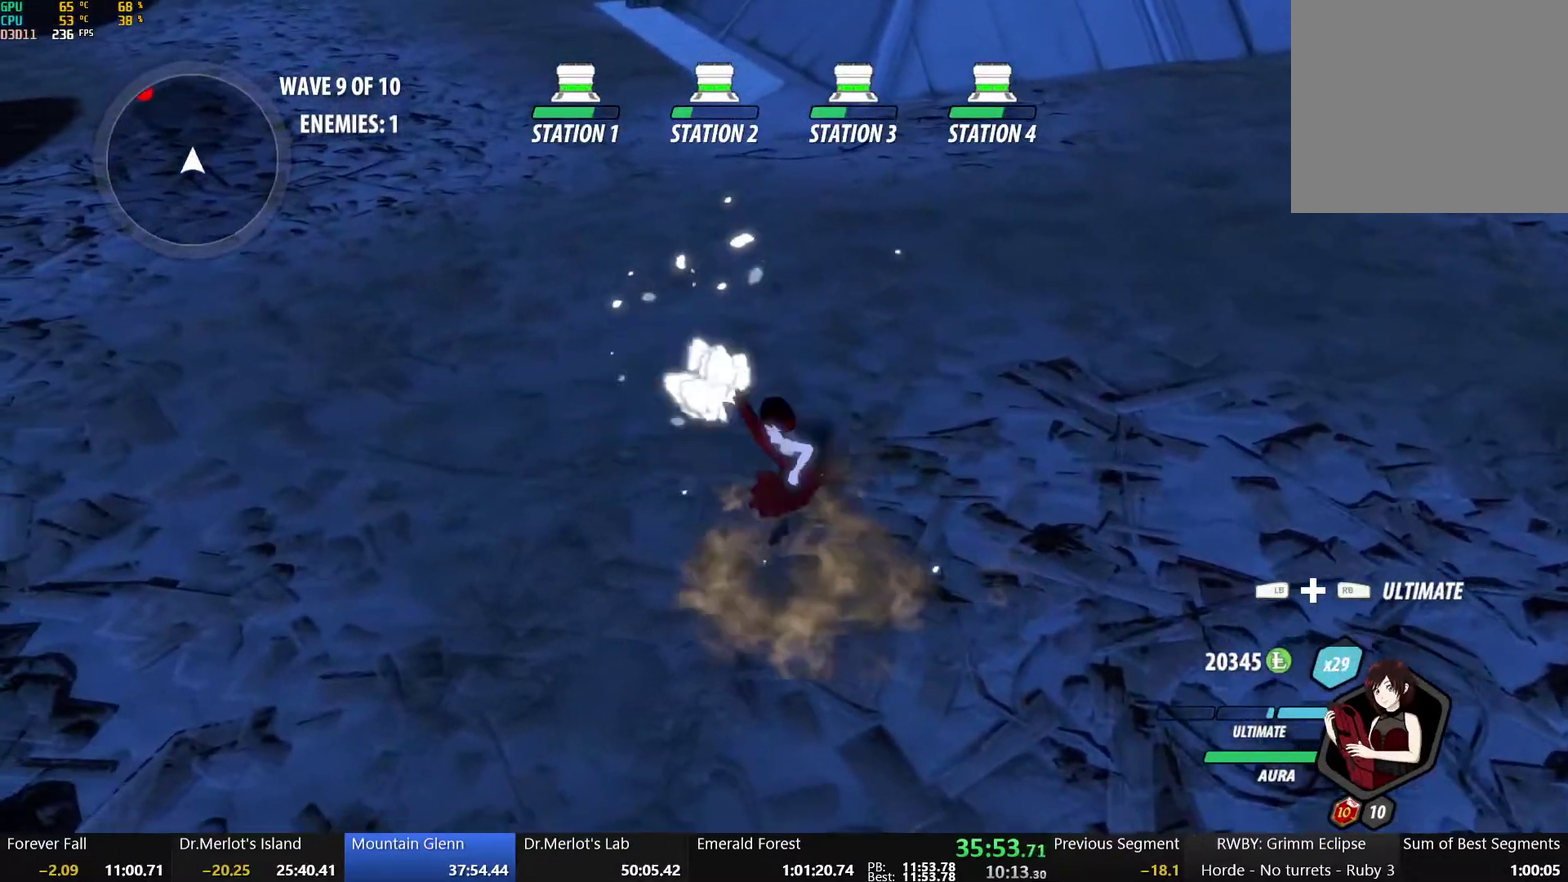
{"buttons": ["B"], "left_stick": "up-left", "right_stick": "center", "events": [[67, "B", "up"], [83, "A", "down"], [83, "R2", "down"], [133, "A", "up"], [150, "B", "down"], [167, "R2", "up"], [233, "A", "down"], [233, "B", "up"], [233, "R2", "down"], [300, "A", "up"], [317, "B", "down"], [333, "R2", "up"], [400, "A", "down"], [417, "B", "up"], [417, "R2", "down"], [483, "A", "up"], [500, "B", "down"], [500, "R2", "up"]]}
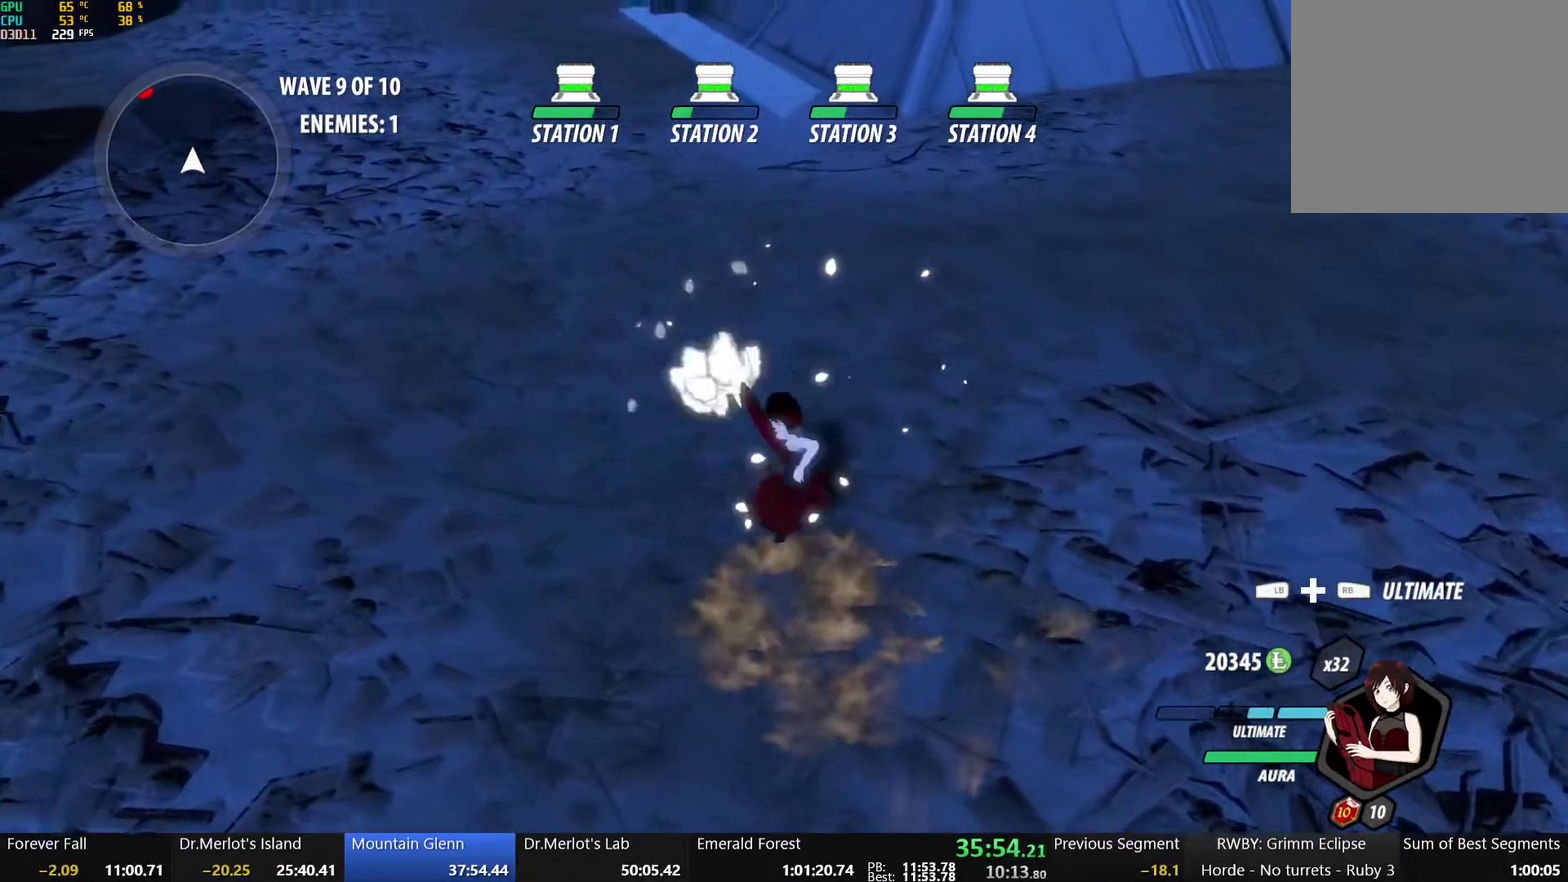
{"buttons": ["B"], "left_stick": "up-left", "right_stick": "center", "events": [[67, "A", "down"], [83, "B", "up"], [83, "R2", "down"], [133, "A", "up"], [150, "B", "down"], [150, "R2", "up"], [233, "A", "down"], [233, "B", "up"], [250, "R2", "down"], [300, "A", "up"], [317, "B", "down"], [333, "R2", "up"], [400, "A", "down"], [400, "B", "up"], [417, "R2", "down"], [483, "A", "up"], [483, "B", "down"], [500, "R2", "up"]]}
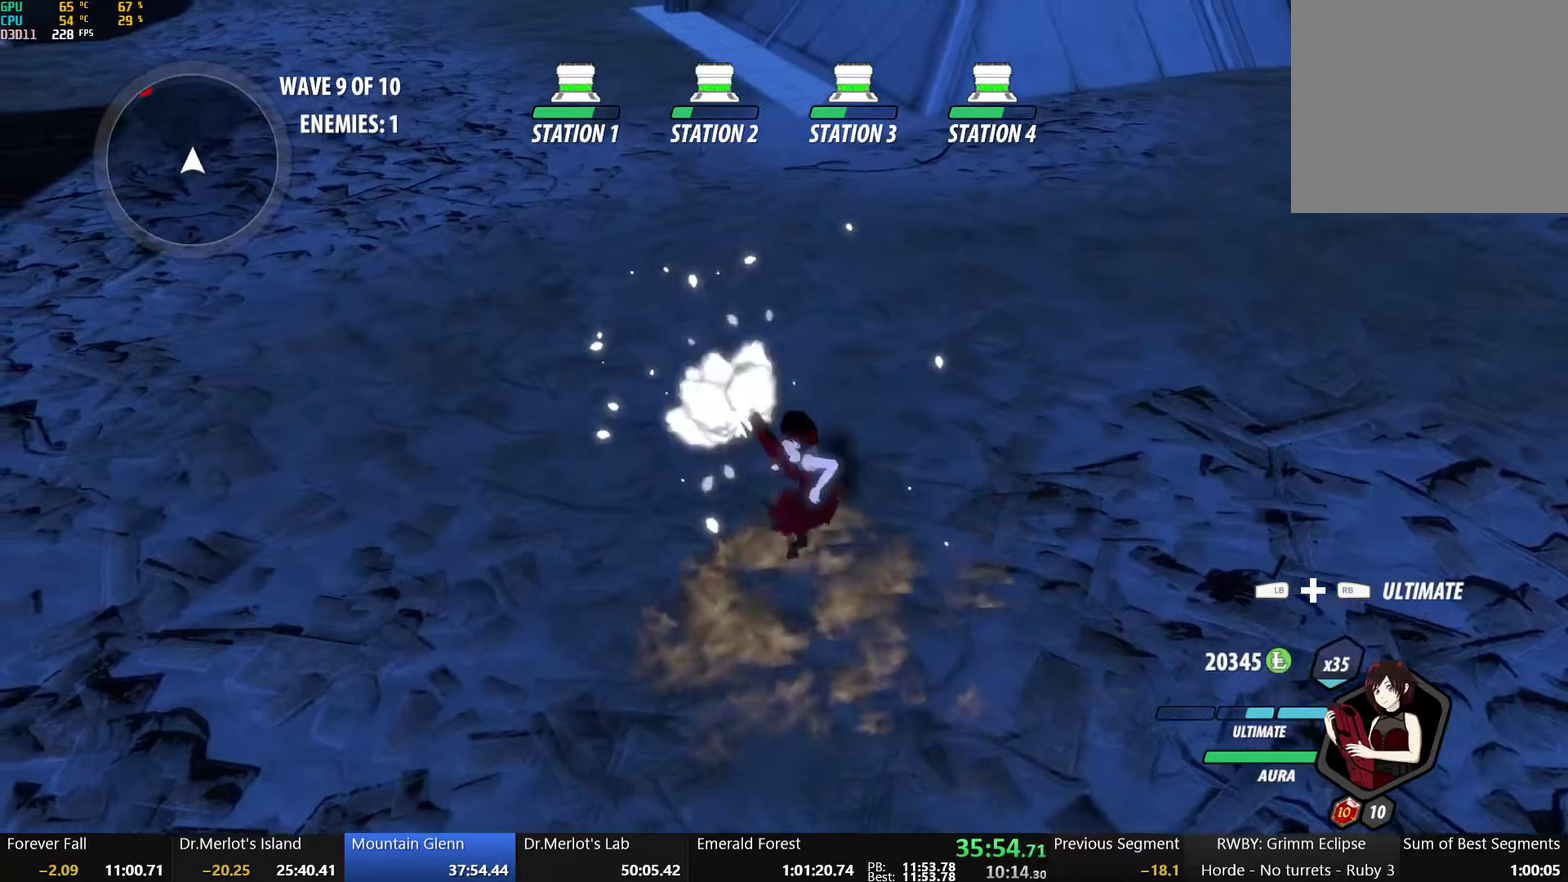
{"buttons": ["B"], "left_stick": "up-left", "right_stick": "center", "events": [[83, "A", "down"], [83, "B", "up"], [100, "R2", "down"], [133, "A", "up"], [150, "B", "down"], [150, "R2", "up"], [250, "A", "down"], [250, "B", "up"], [250, "R2", "down"], [300, "A", "up"], [317, "B", "down"], [333, "R2", "up"], [400, "A", "down"], [400, "B", "up"], [417, "R2", "down"], [467, "A", "up"], [483, "B", "down"], [500, "R2", "up"]]}
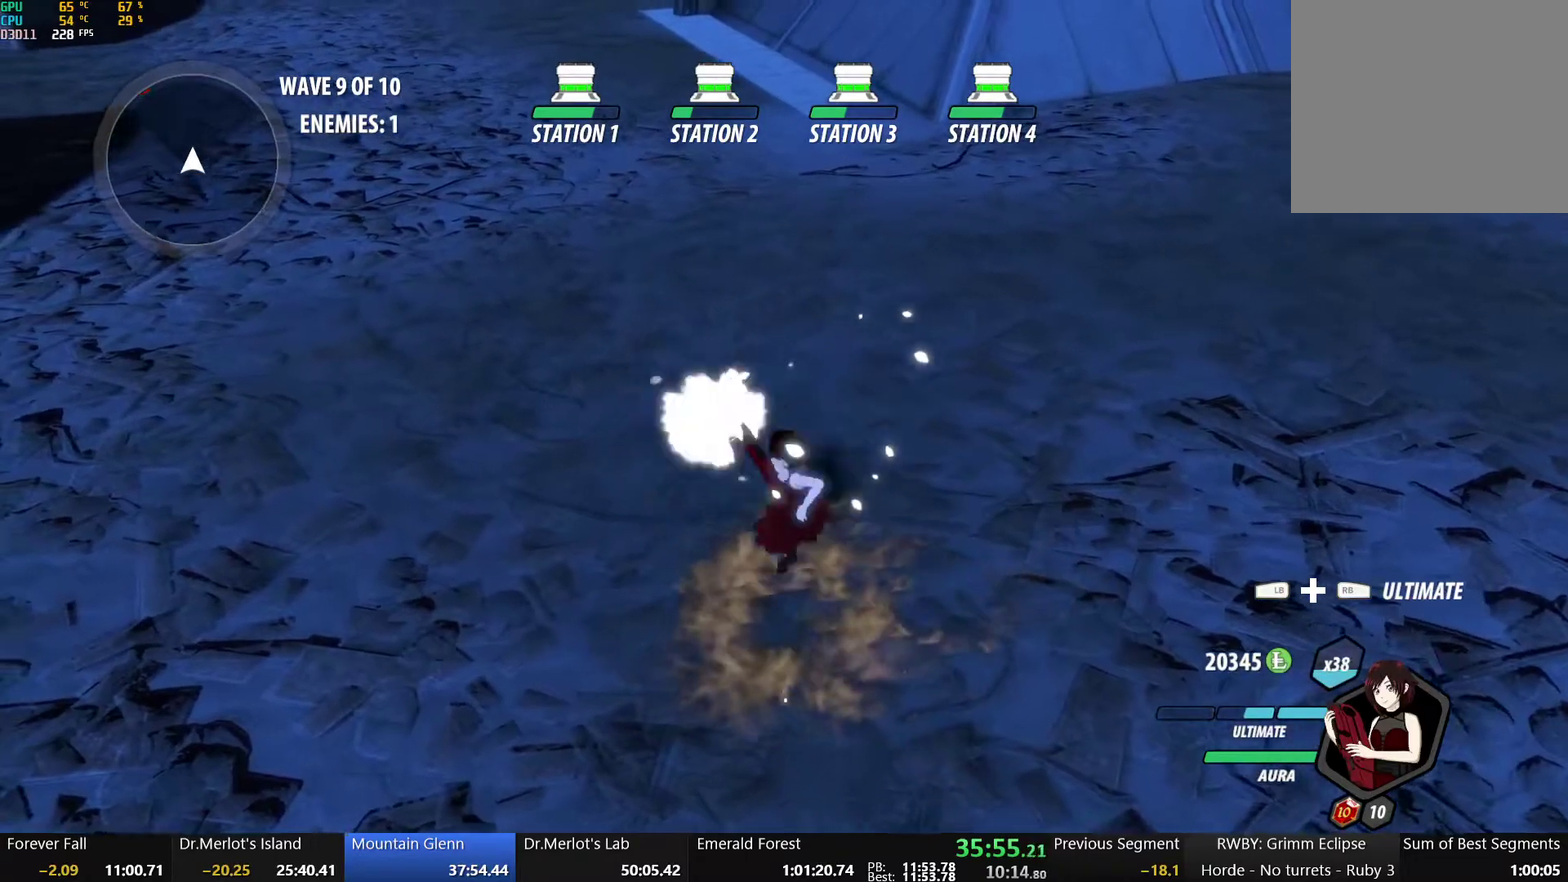
{"buttons": ["B"], "left_stick": "up-left", "right_stick": "center", "events": [[67, "A", "down"], [67, "B", "up"], [83, "R2", "down"], [133, "A", "up"], [133, "B", "down"], [150, "R2", "up"], [233, "A", "down"], [233, "B", "up"], [233, "R2", "down"], [283, "A", "up"], [317, "B", "down"], [317, "R2", "up"], [383, "A", "down"], [400, "B", "up"], [400, "R2", "down"], [467, "A", "up"], [467, "B", "down"], [483, "R2", "up"]]}